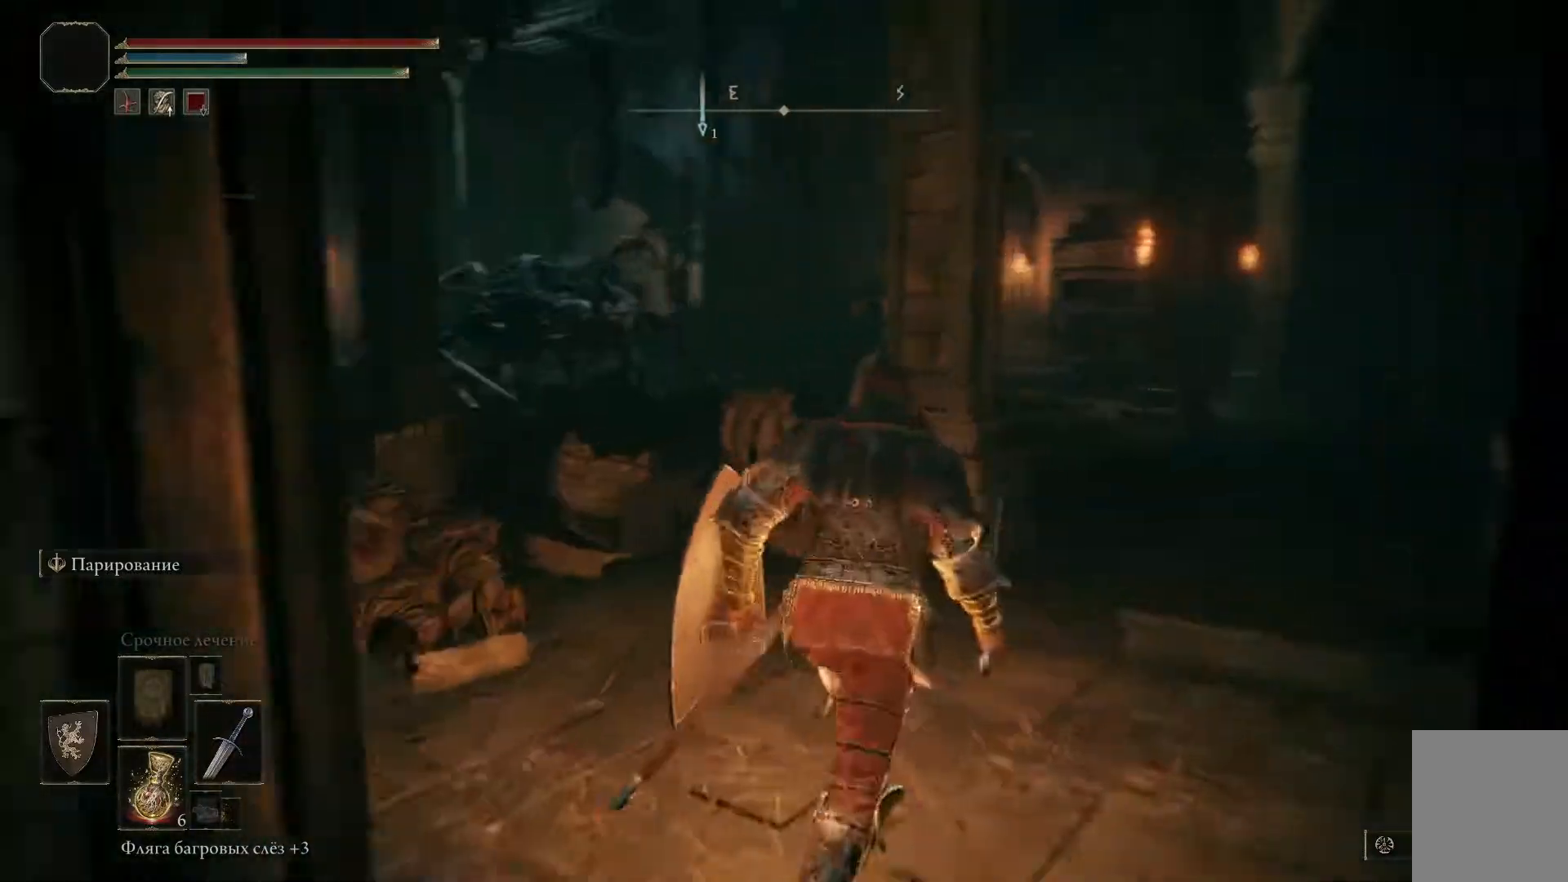
Gameplay with a controller (Xbox layout); each line is a JSON object with the inputs held at the frame after it. "events" lists button and stick changes between this image and that frame as [ms after this image, input, new state], when the widget could be followed in between.
{"buttons": ["R3"], "left_stick": "up-right", "right_stick": "center", "events": [[217, "right_stick", "center"], [484, "R3", "down"]]}
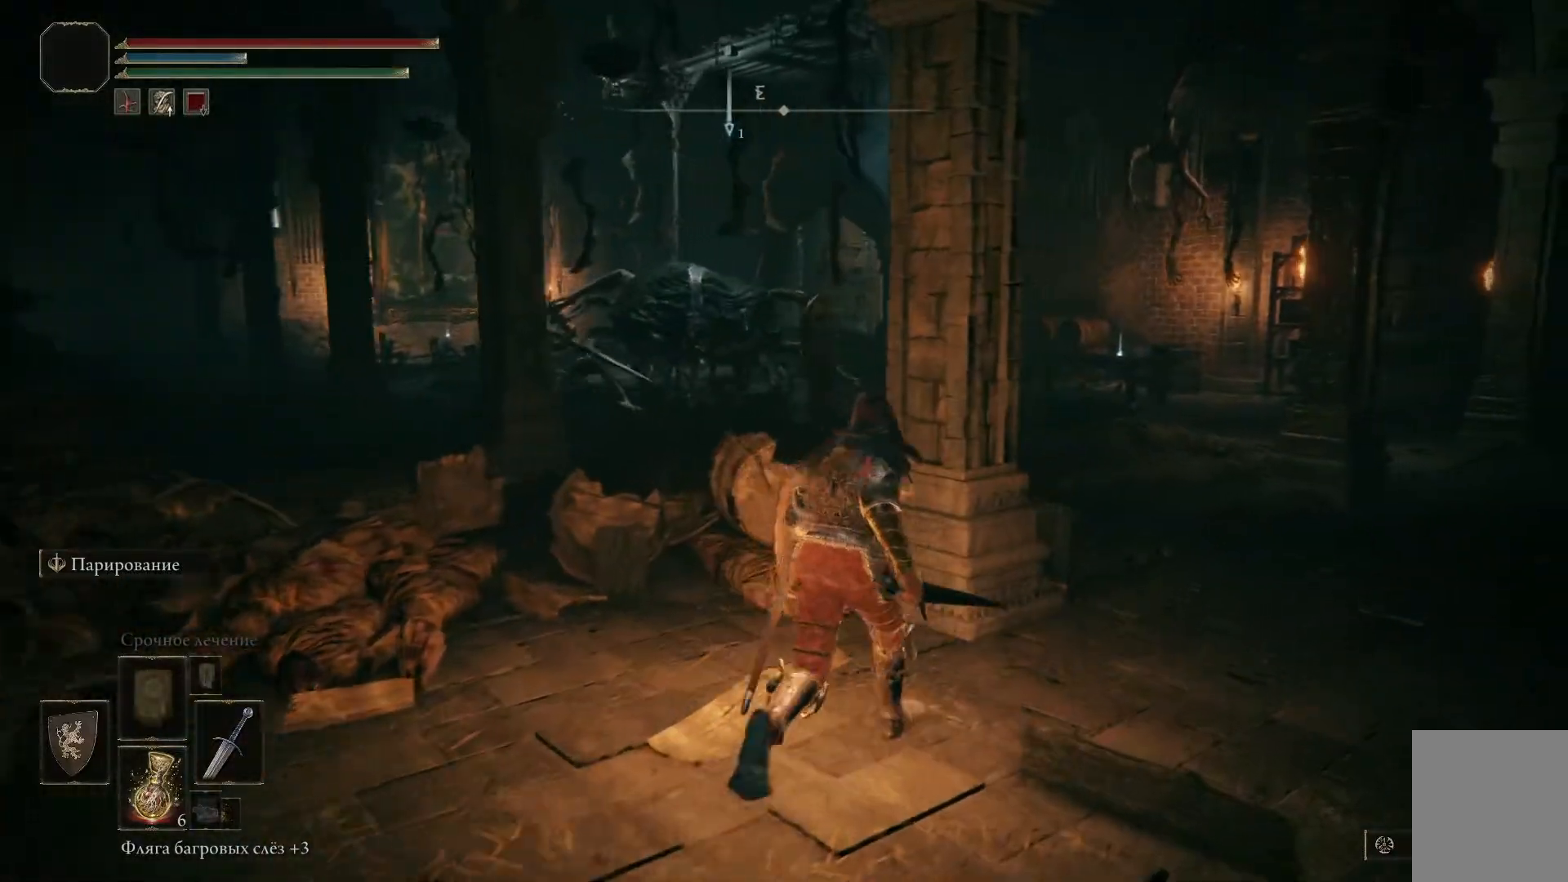
{"buttons": [], "left_stick": "left", "right_stick": "center", "events": [[83, "R3", "up"], [117, "left_stick", "center"], [200, "left_stick", "up-left"], [250, "left_stick", "left"]]}
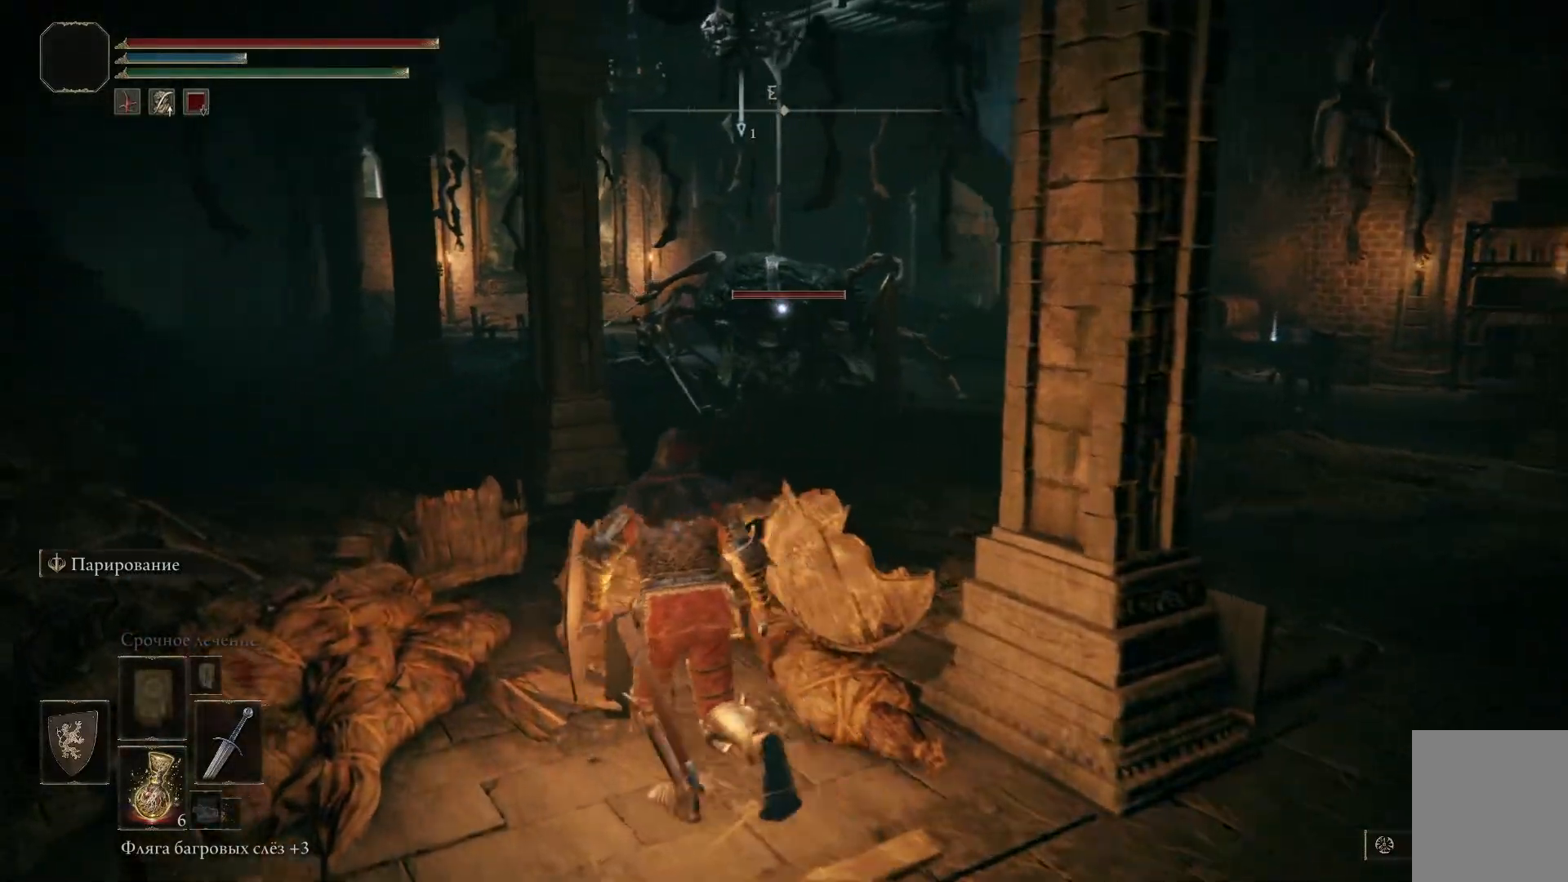
{"buttons": ["L1"], "left_stick": "up-right", "right_stick": "center", "events": [[67, "L1", "down"], [334, "left_stick", "center"], [451, "left_stick", "up-right"]]}
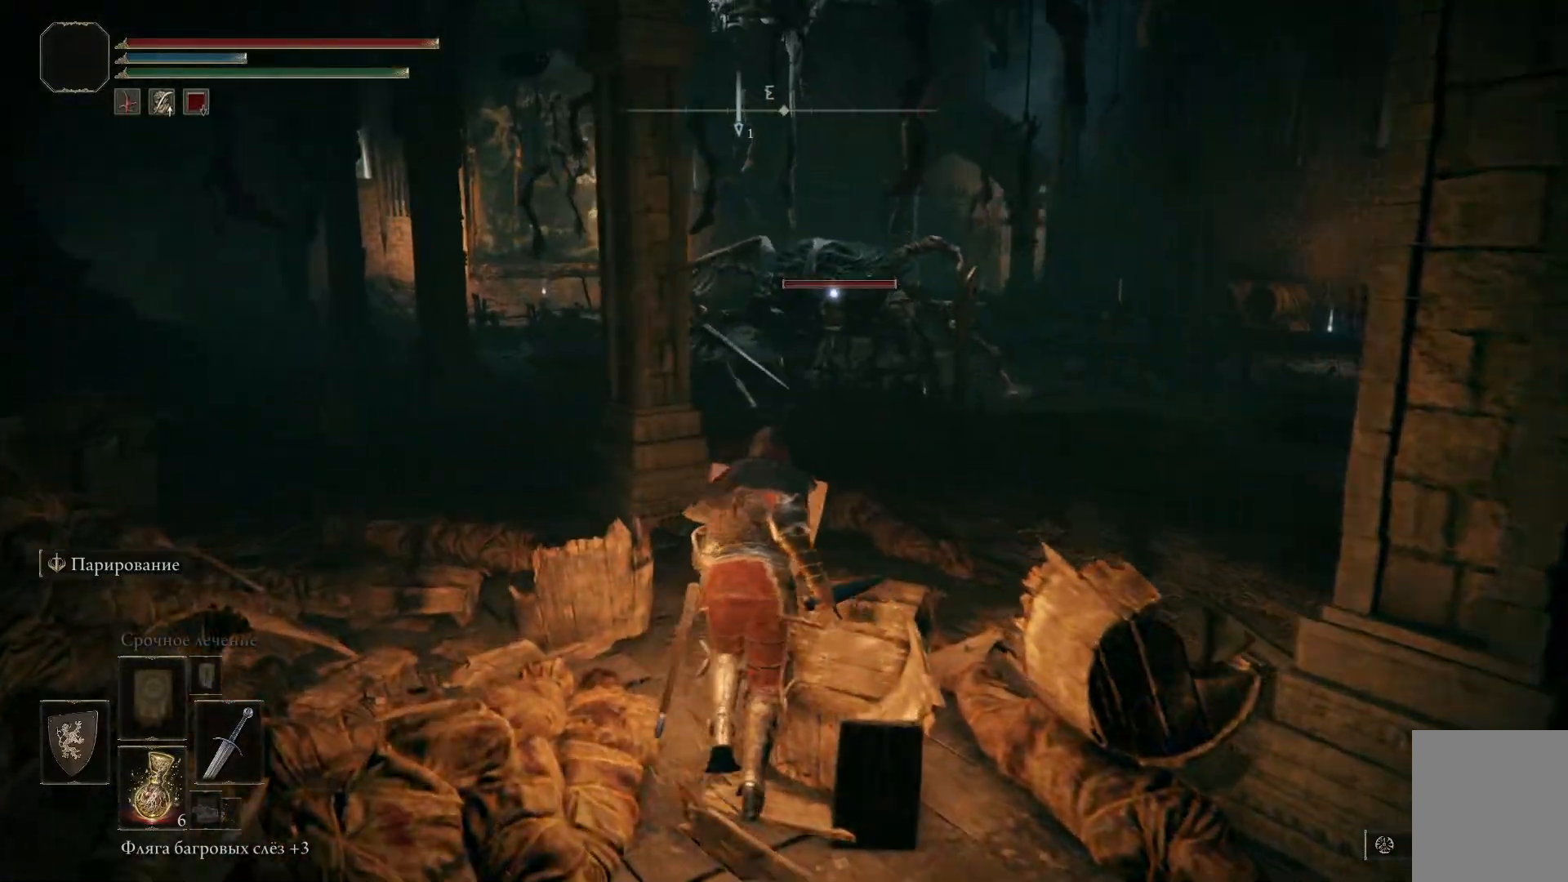
{"buttons": ["L1"], "left_stick": "right", "right_stick": "center"}
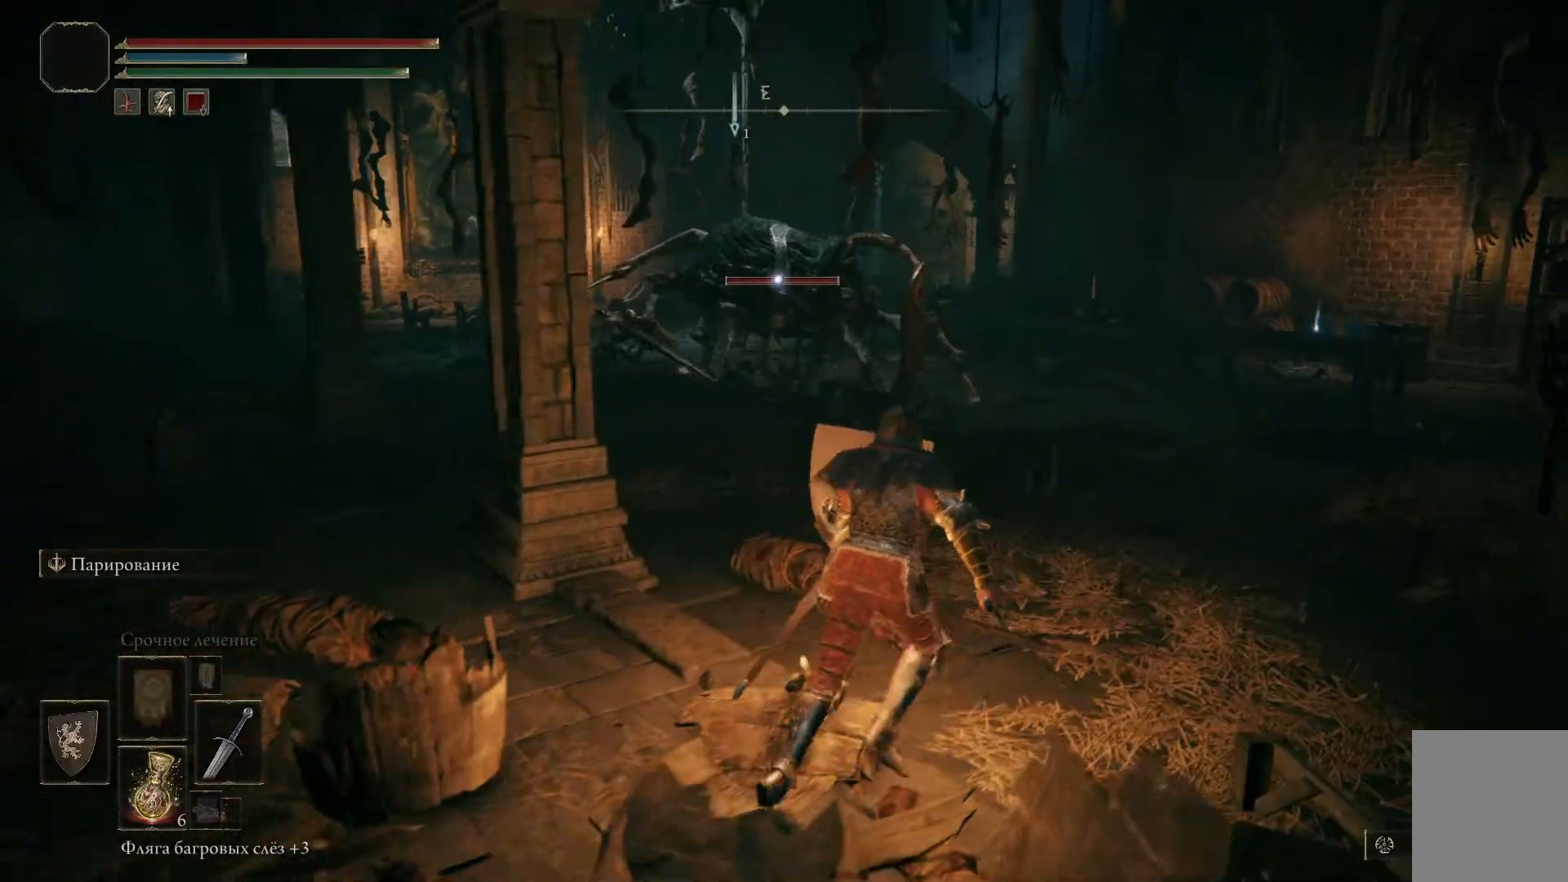
{"buttons": ["L1"], "left_stick": "up-right", "right_stick": "center", "events": [[401, "left_stick", "up-right"]]}
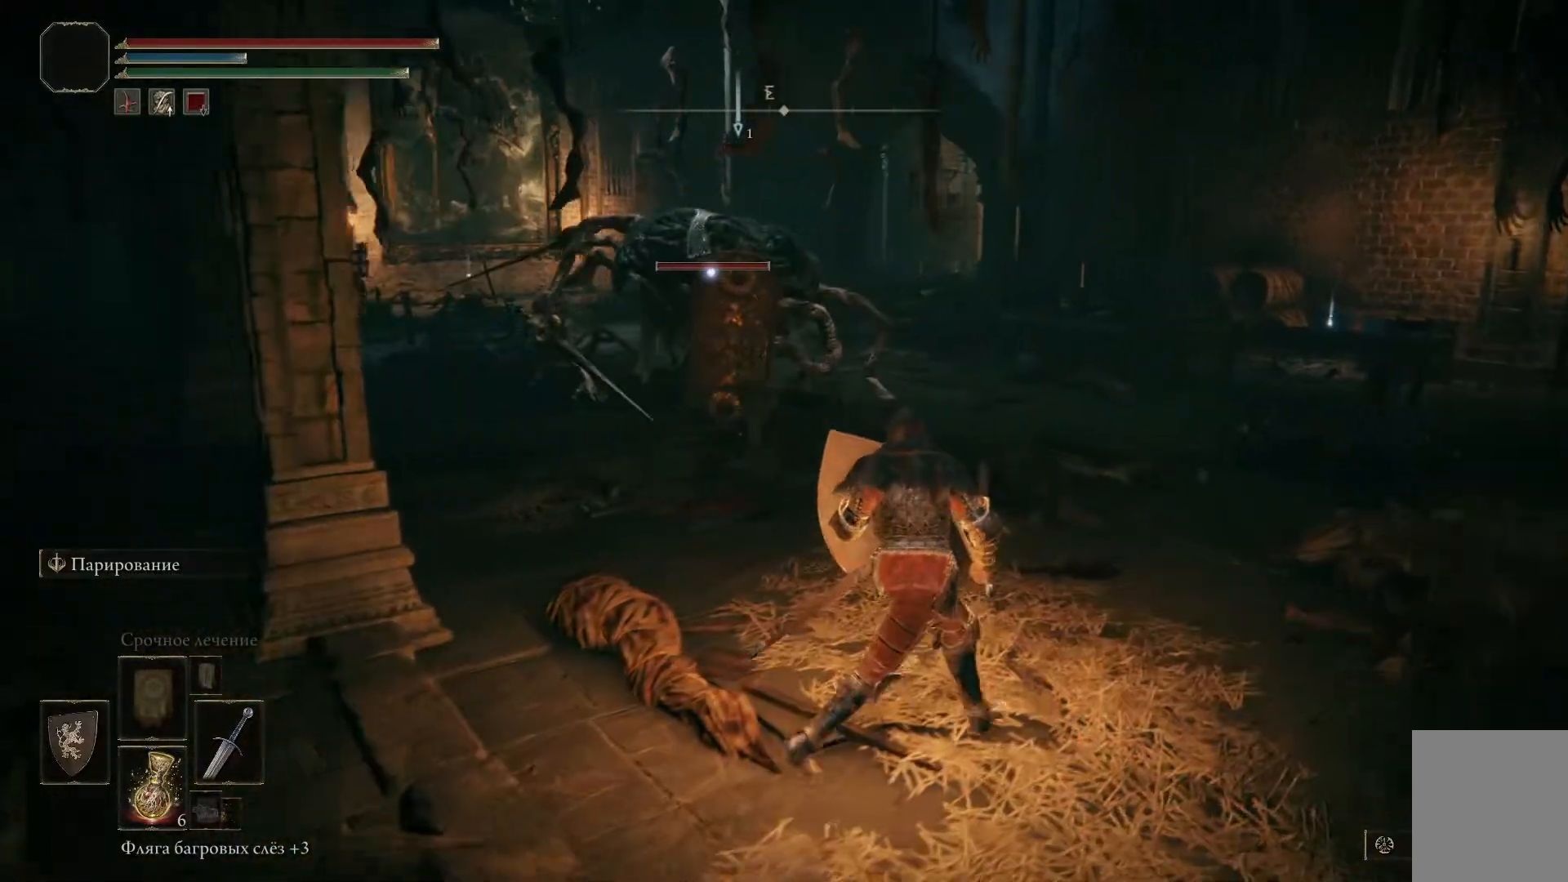
{"buttons": ["L1"], "left_stick": "down-left", "right_stick": "center", "events": [[250, "left_stick", "up-left"], [367, "left_stick", "left"], [467, "left_stick", "down-left"]]}
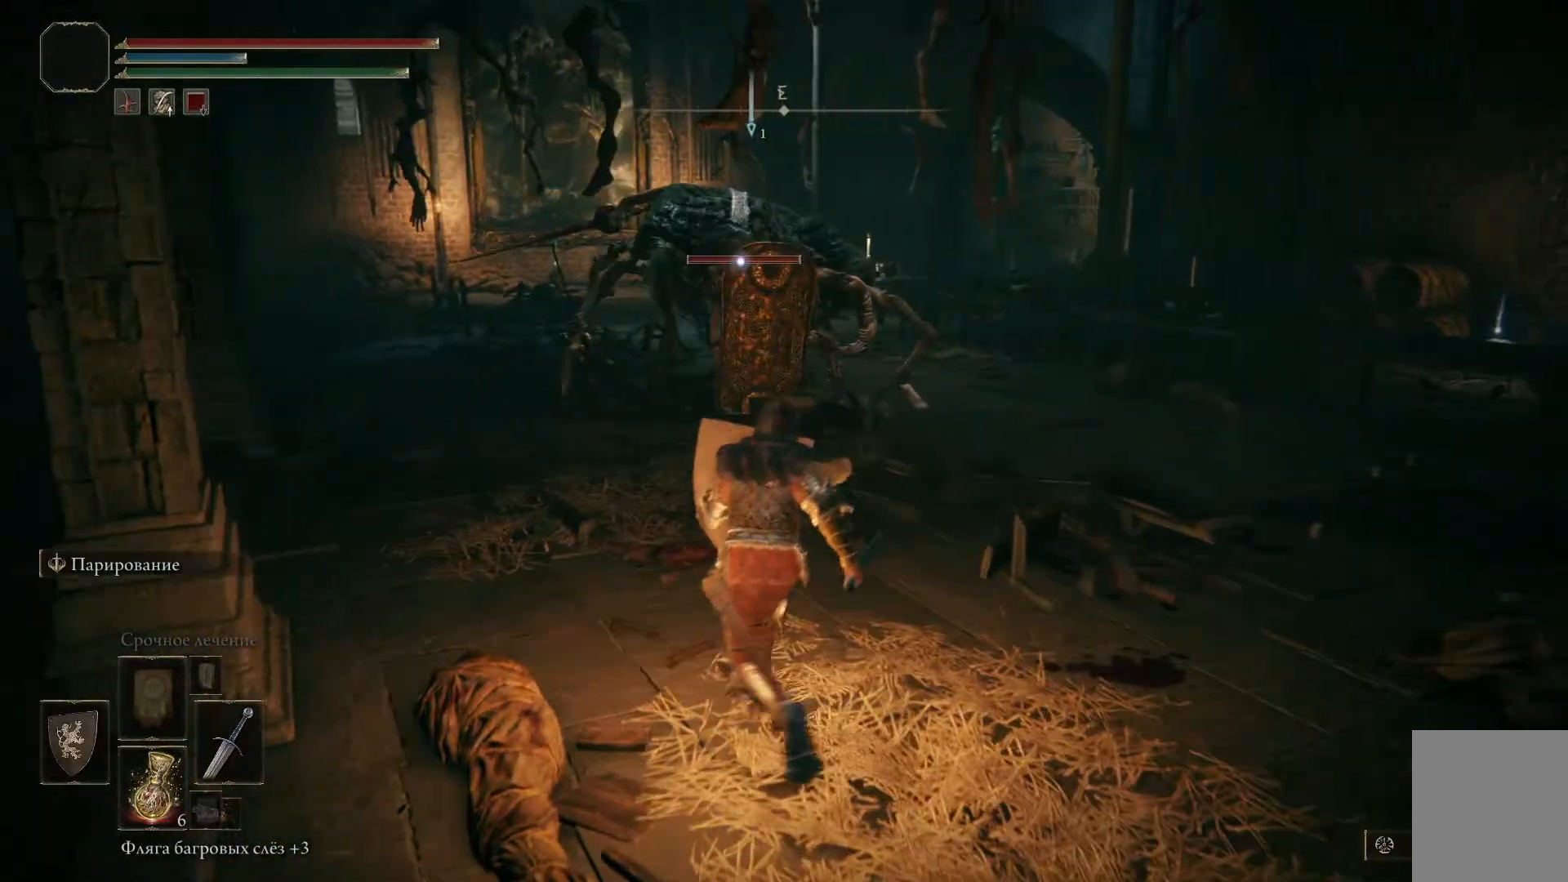
{"buttons": ["L1"], "left_stick": "left", "right_stick": "center", "events": [[84, "left_stick", "down"], [234, "left_stick", "down-left"], [484, "left_stick", "left"]]}
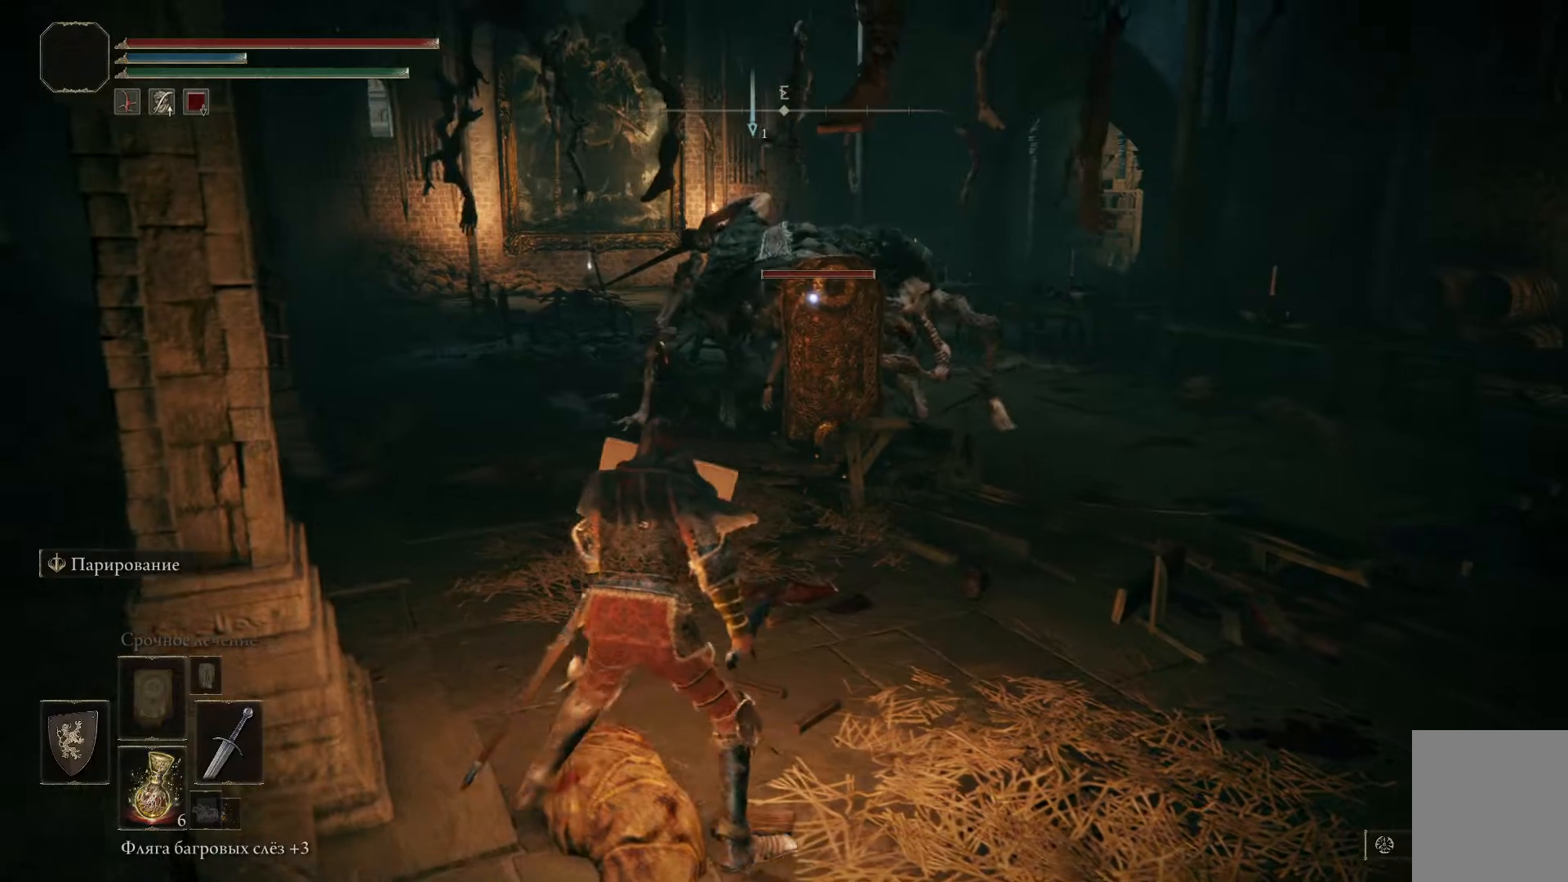
{"buttons": ["L1"], "left_stick": "down-right", "right_stick": "center", "events": [[183, "left_stick", "center"], [233, "left_stick", "right"], [484, "left_stick", "down-right"]]}
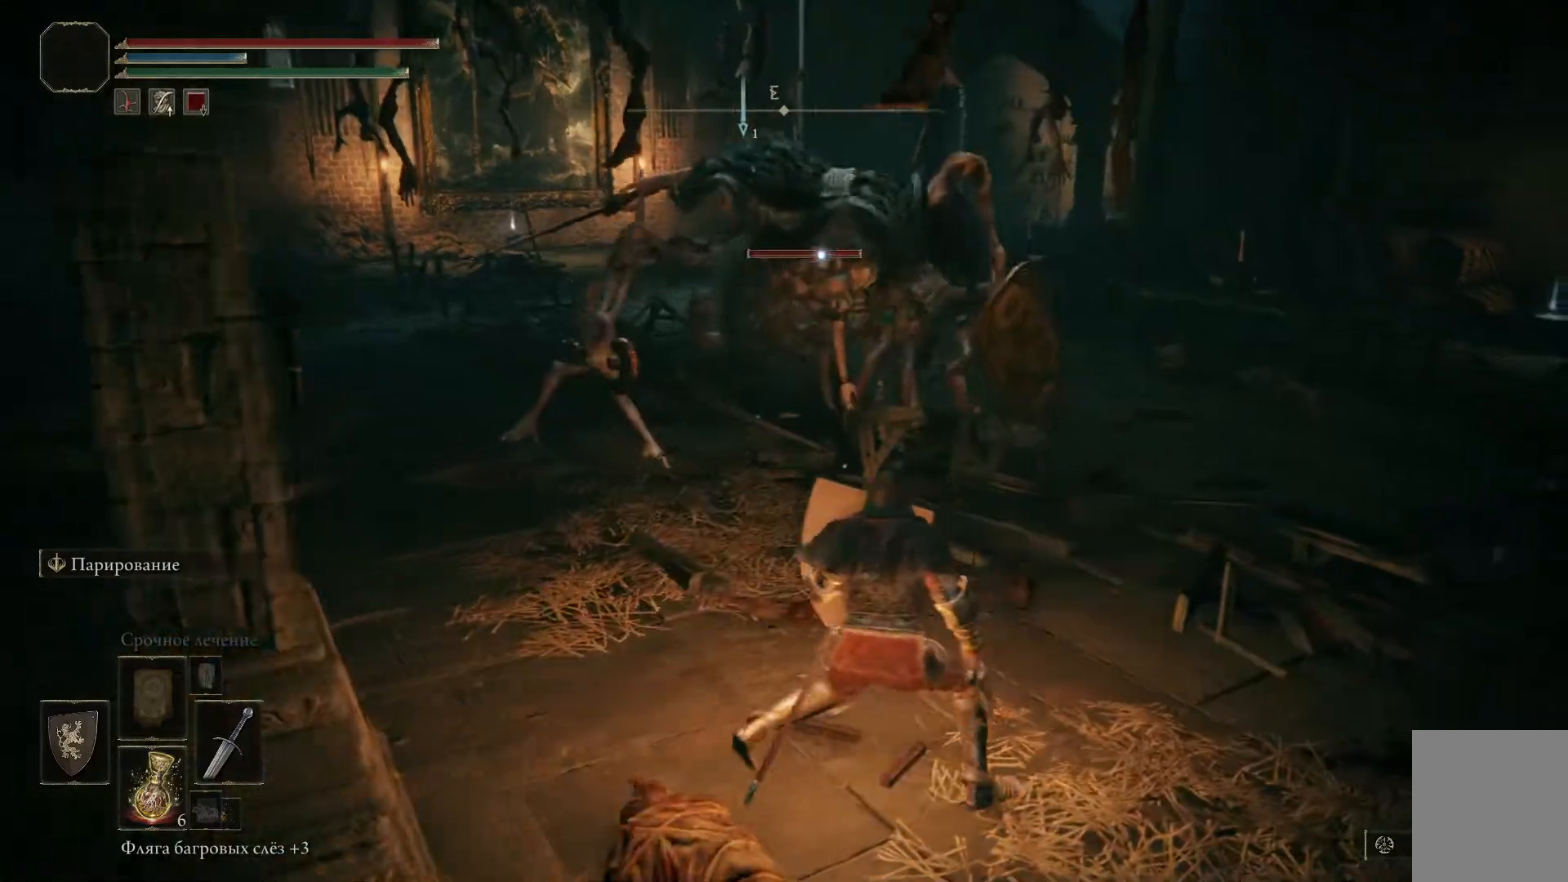
{"buttons": ["L1"], "left_stick": "up-left", "right_stick": "center", "events": [[317, "left_stick", "center"], [434, "left_stick", "up-left"]]}
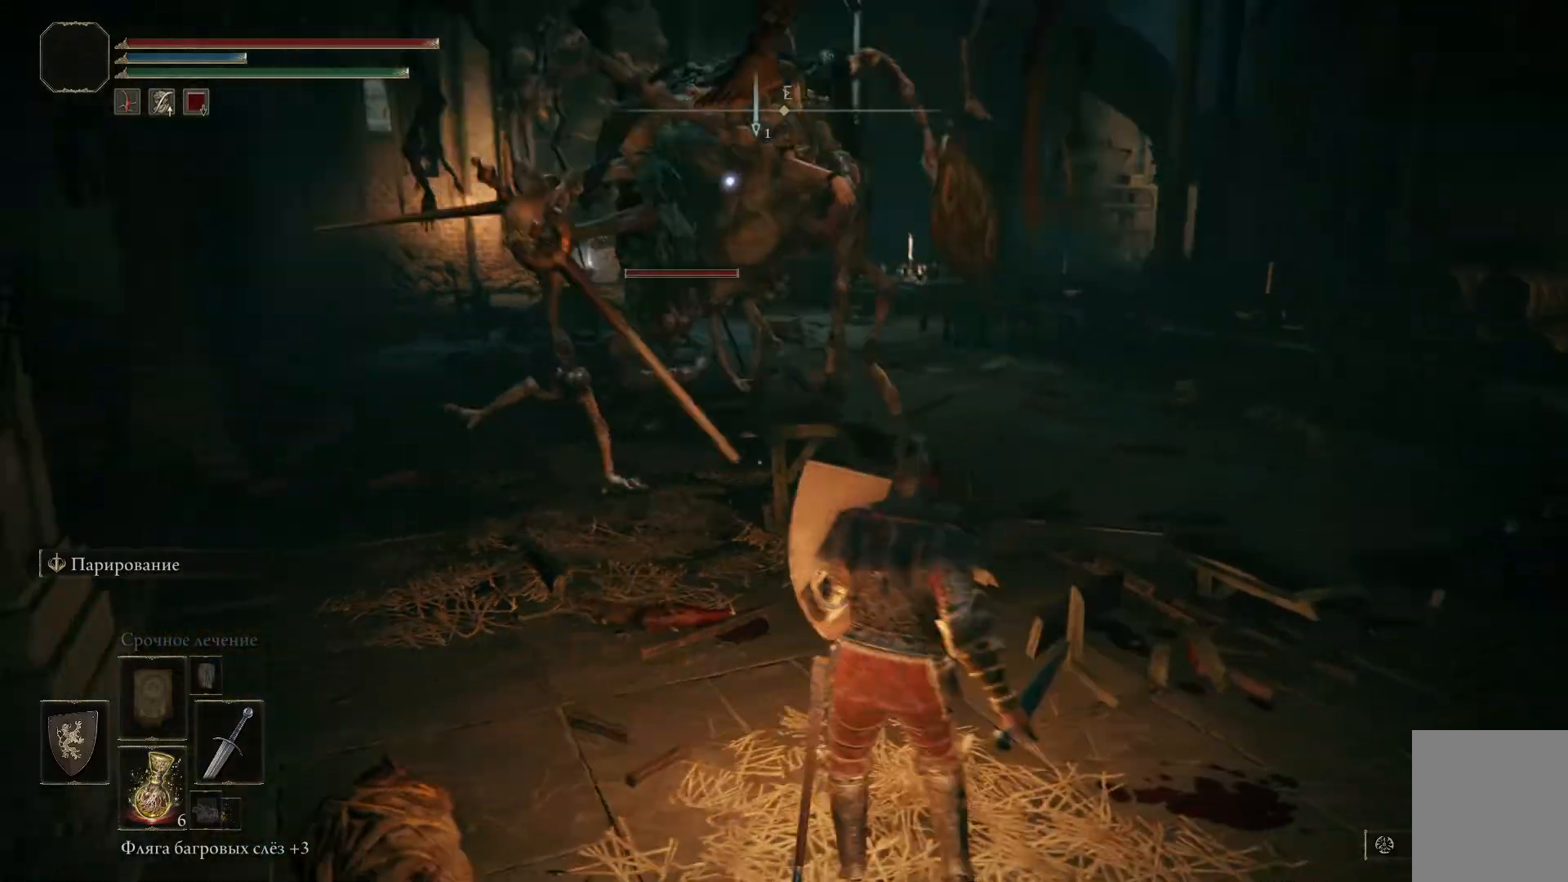
{"buttons": ["L1"], "left_stick": "up-left", "right_stick": "center", "events": [[317, "B", "down"], [450, "B", "up"]]}
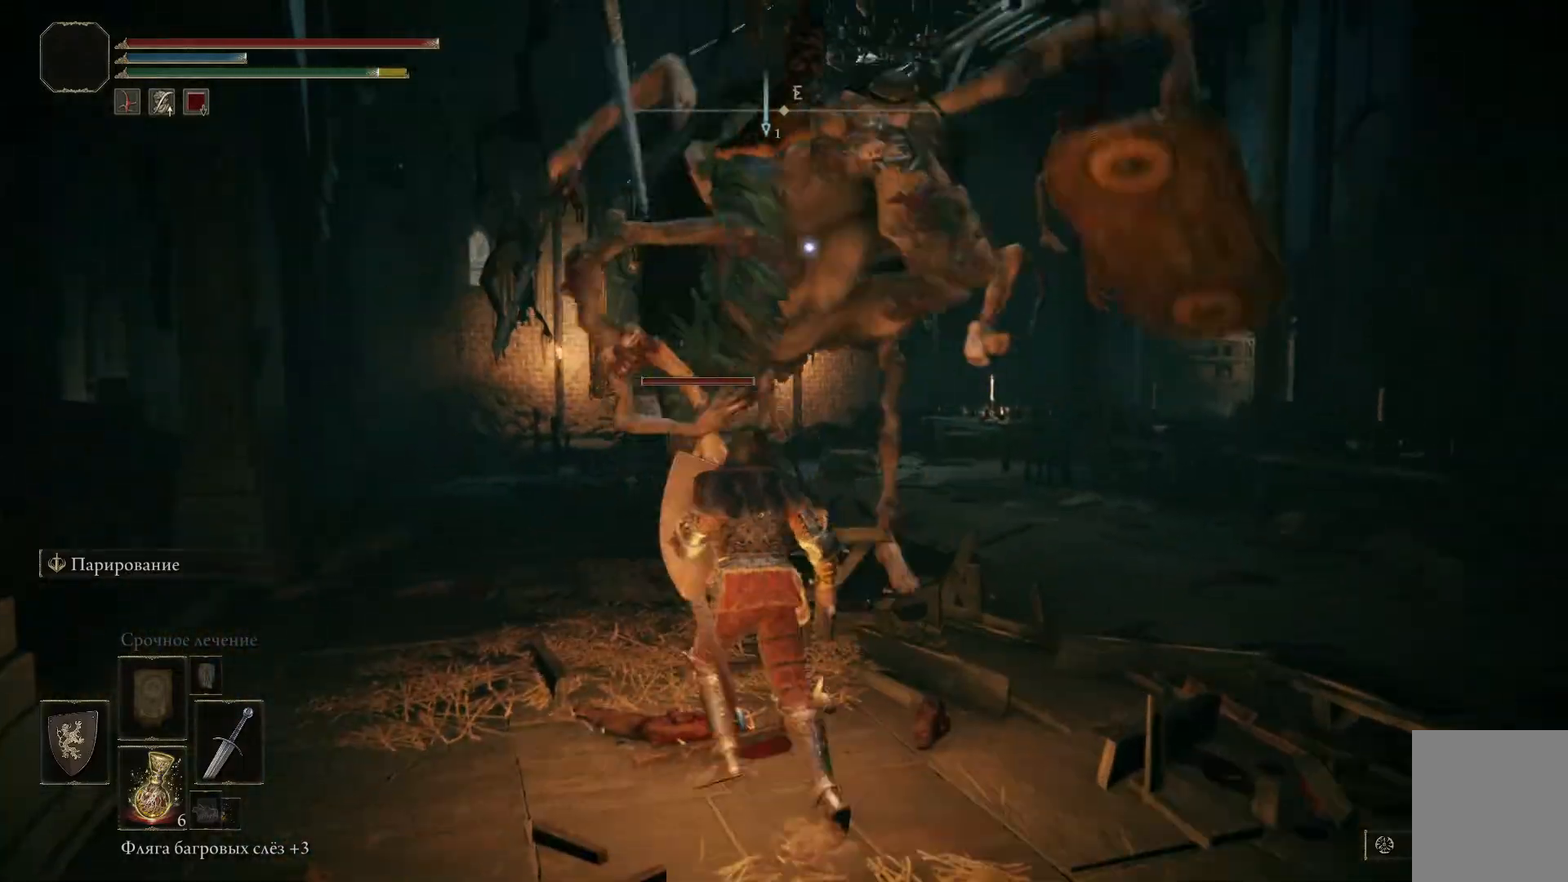
{"buttons": ["L1"], "left_stick": "up-left", "right_stick": "center", "events": [[50, "B", "down"], [167, "B", "up"], [251, "B", "down"], [334, "B", "up"]]}
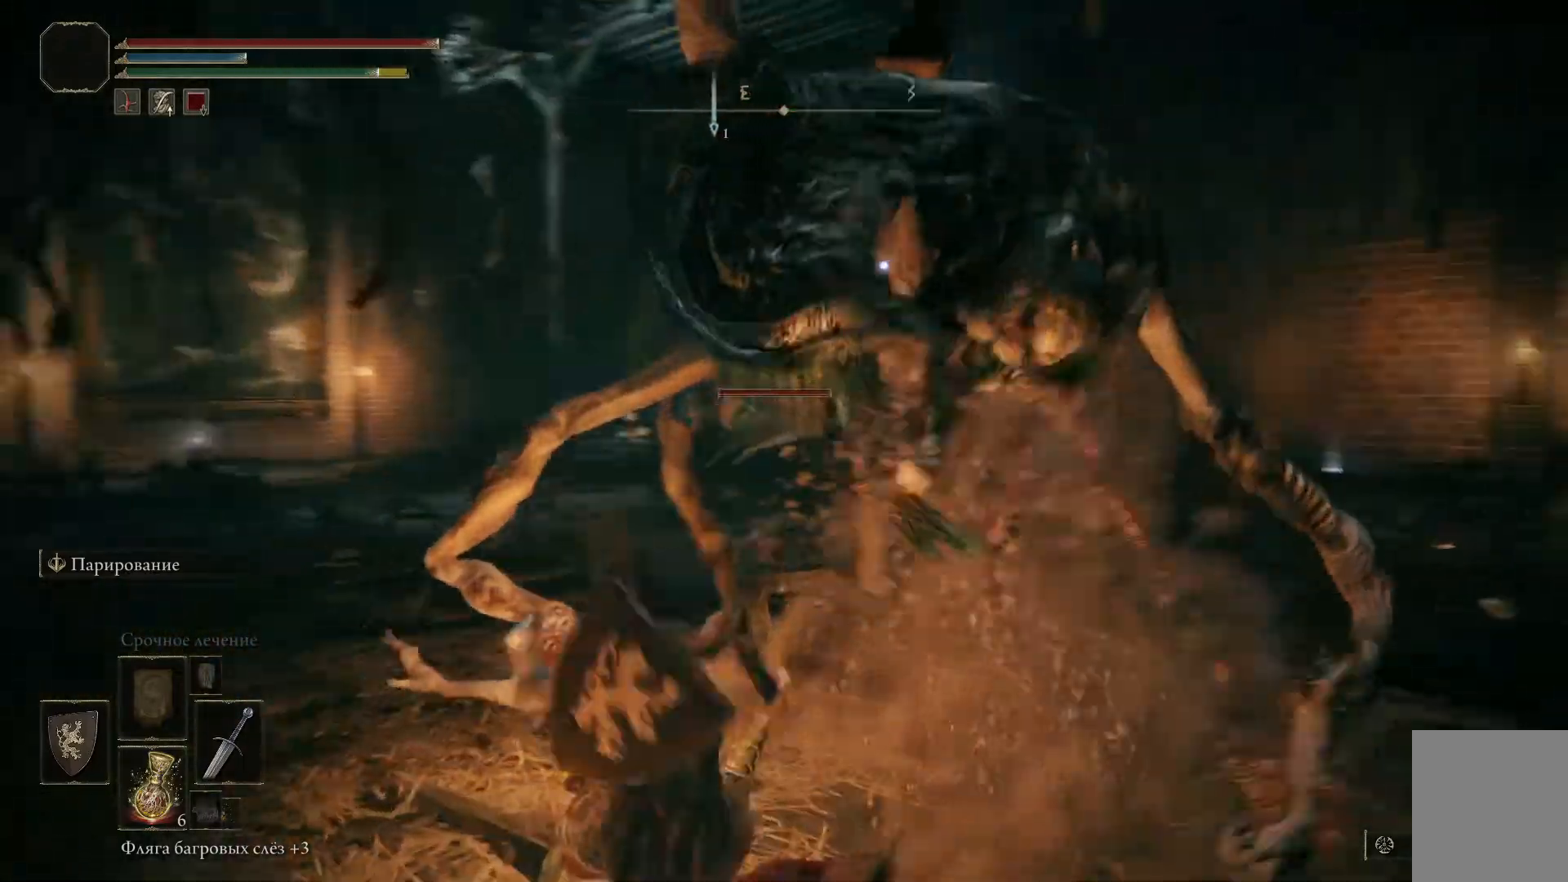
{"buttons": ["L1"], "left_stick": "up-left", "right_stick": "center", "events": []}
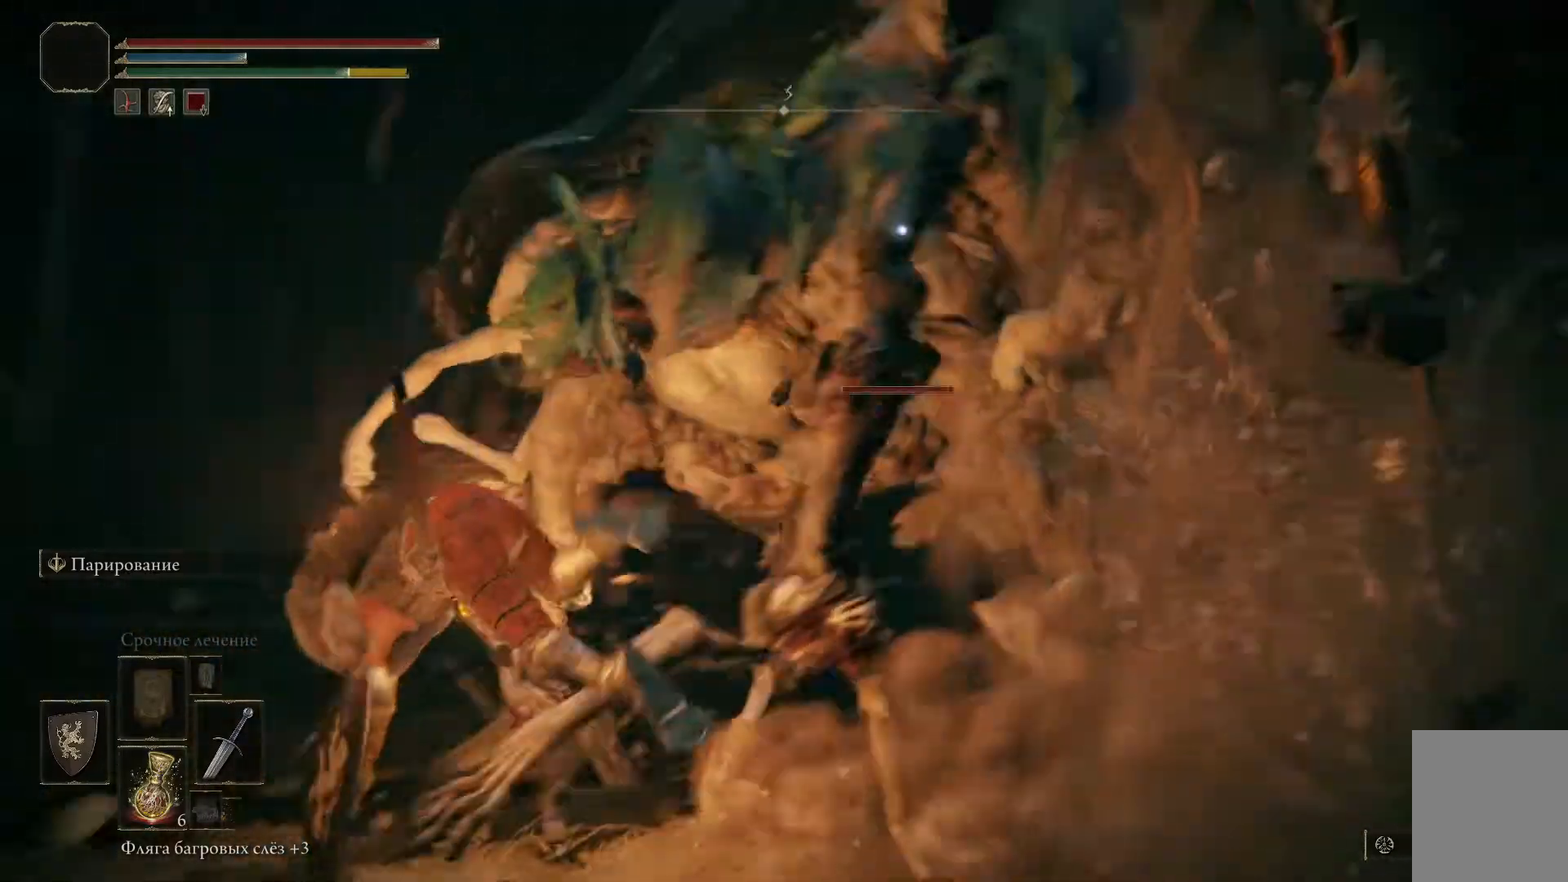
{"buttons": ["L1"], "left_stick": "up-left", "right_stick": "center", "events": []}
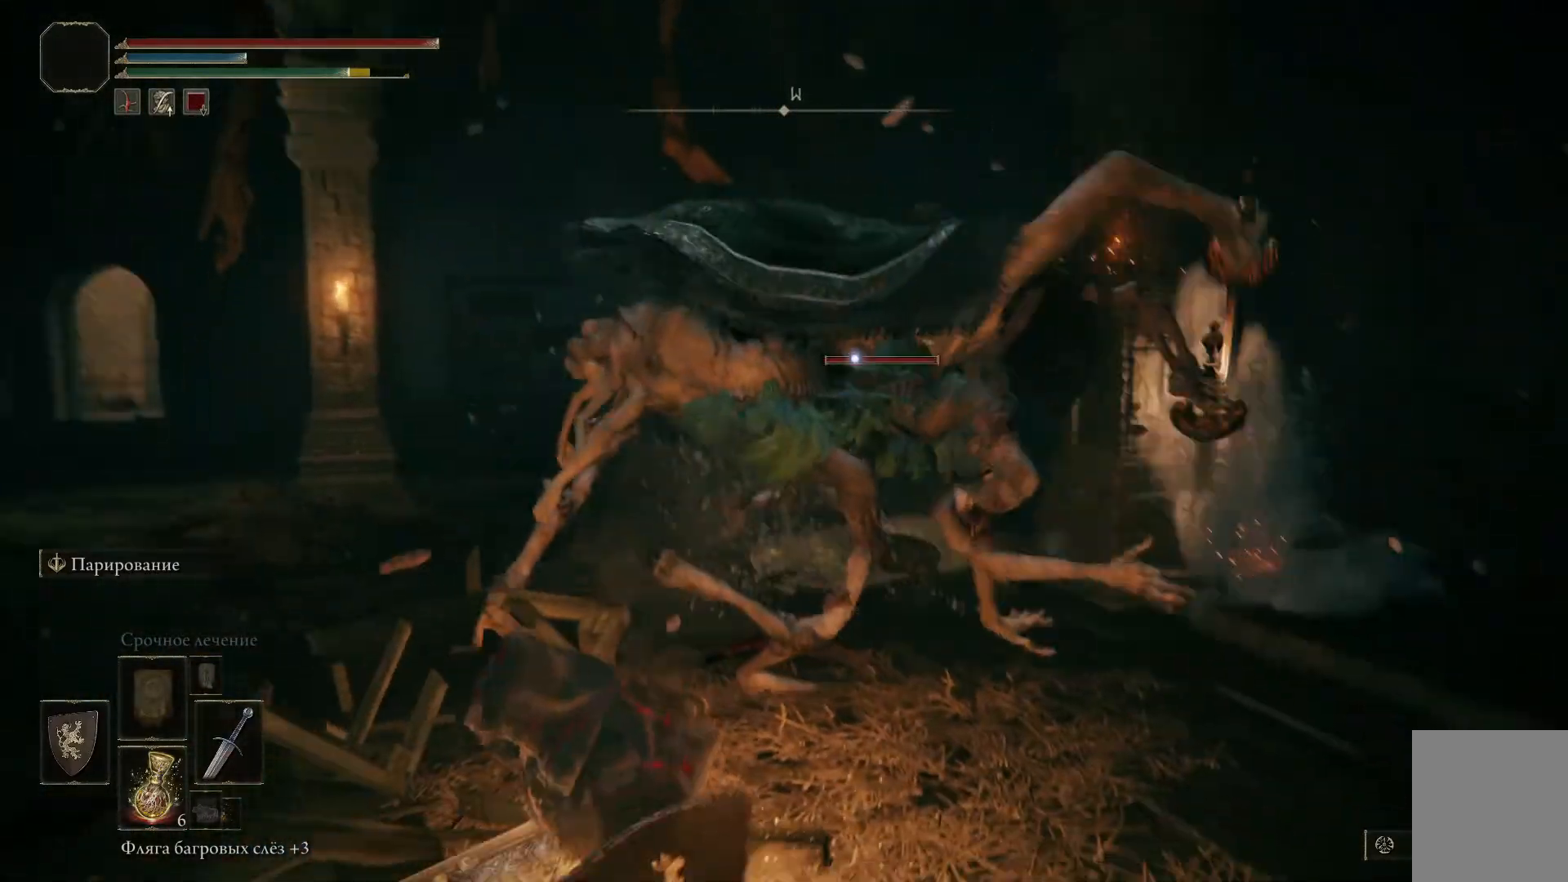
{"buttons": [], "left_stick": "up-left", "right_stick": "center", "events": [[350, "L1", "up"], [400, "R1", "down"], [484, "R1", "up"]]}
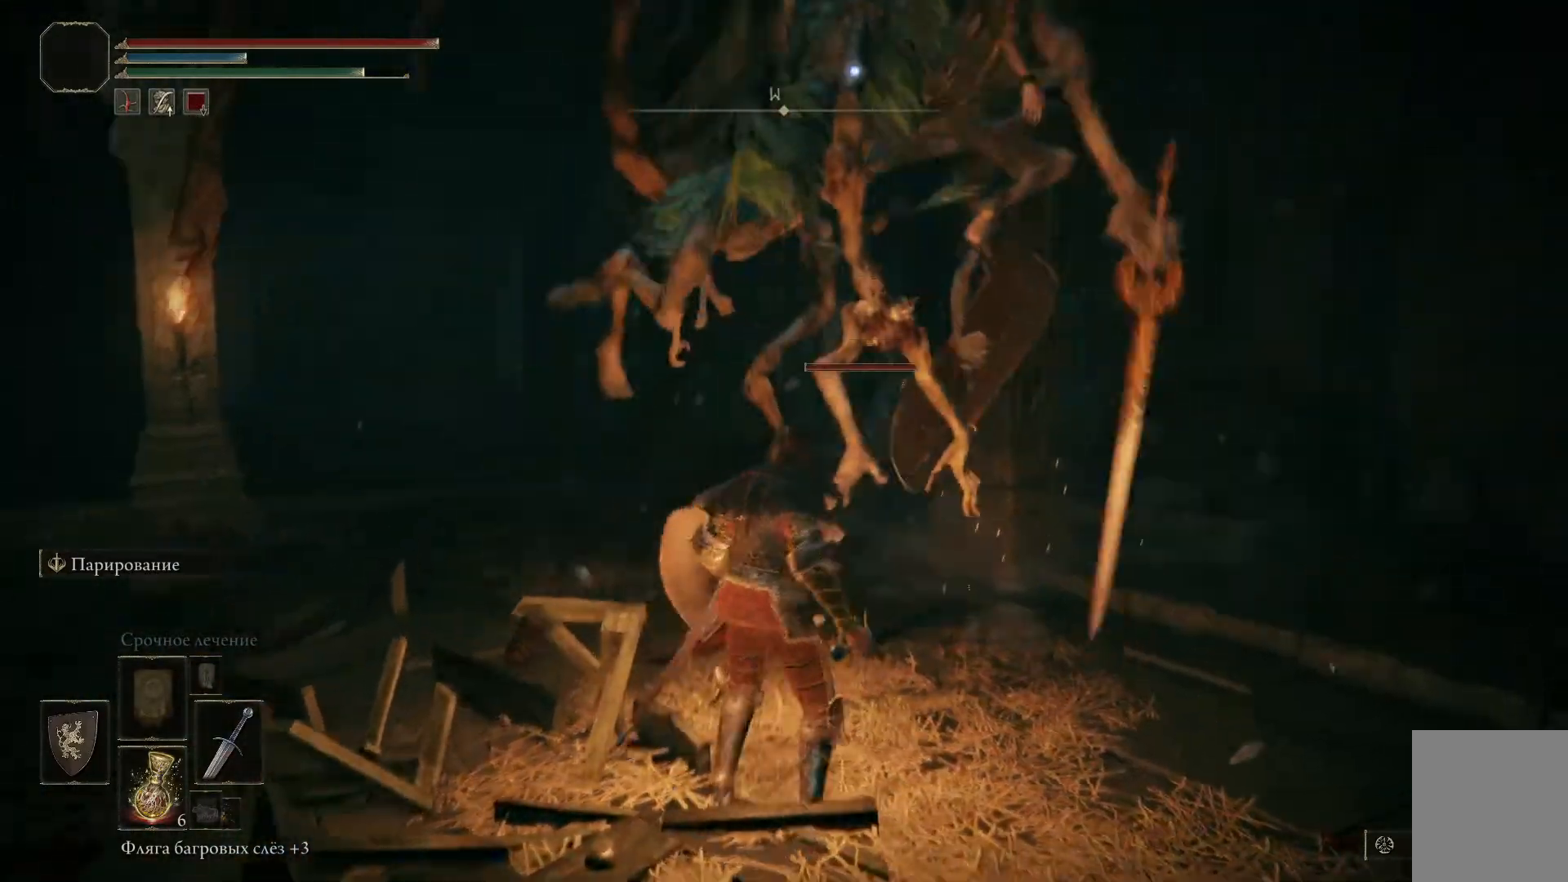
{"buttons": ["R1"], "left_stick": "up-left", "right_stick": "center", "events": [[67, "R1", "down"], [100, "R1", "up"], [150, "R1", "down"], [217, "R1", "up"], [267, "R1", "down"], [351, "R1", "up"], [384, "R1", "down"], [467, "R1", "up"], [501, "R1", "down"]]}
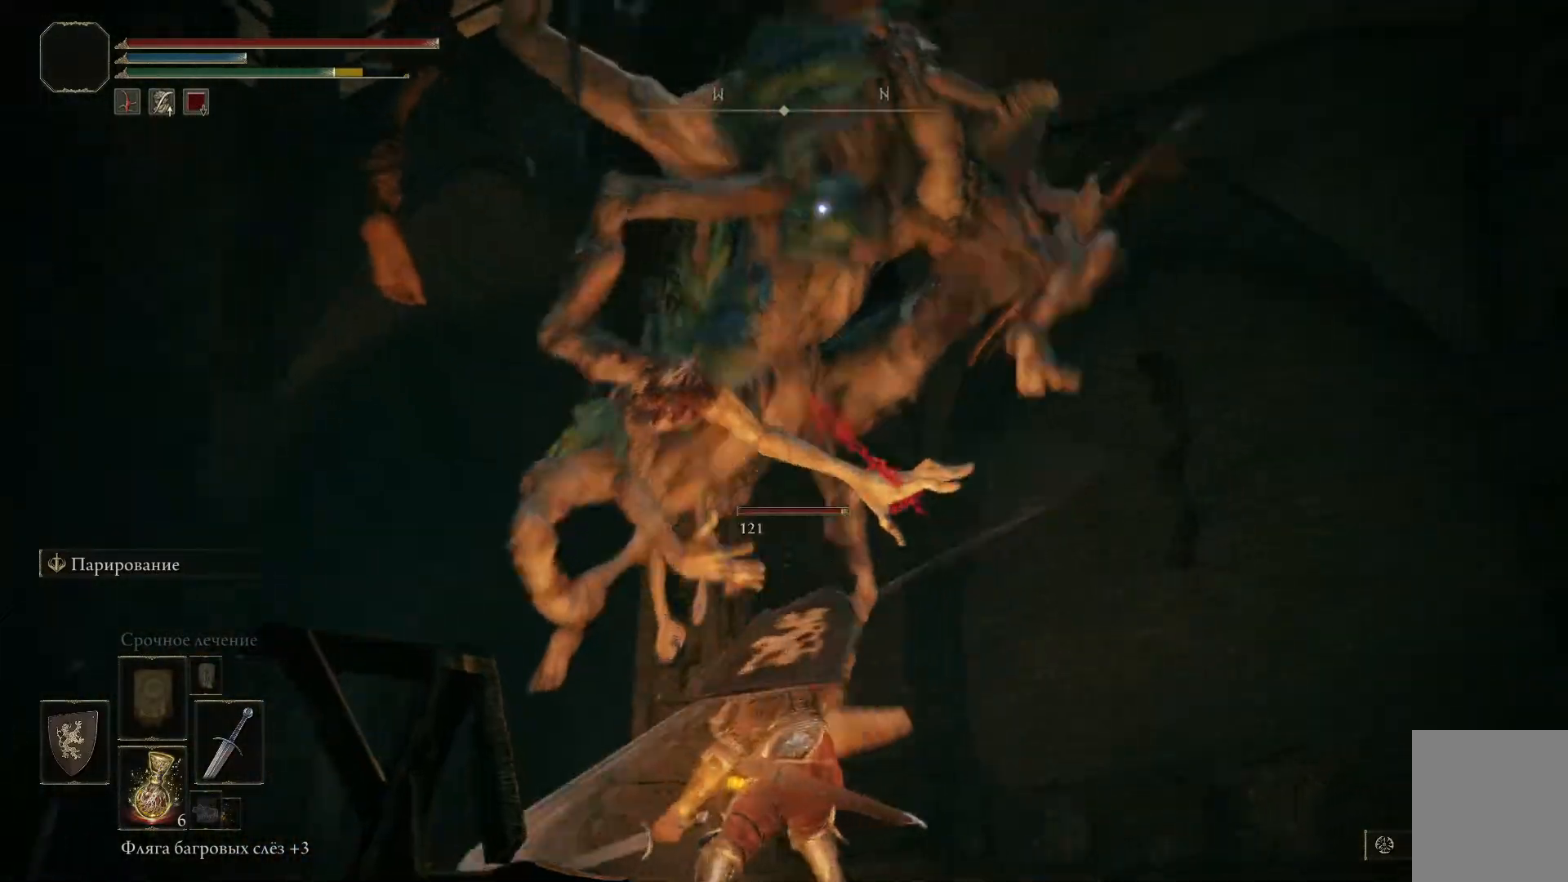
{"buttons": ["L1"], "left_stick": "down", "right_stick": "center", "events": [[83, "R1", "up"], [83, "left_stick", "left"], [167, "L1", "down"], [200, "left_stick", "down-left"], [267, "B", "down"], [333, "B", "up"], [333, "left_stick", "down"], [400, "B", "down"], [467, "B", "up"]]}
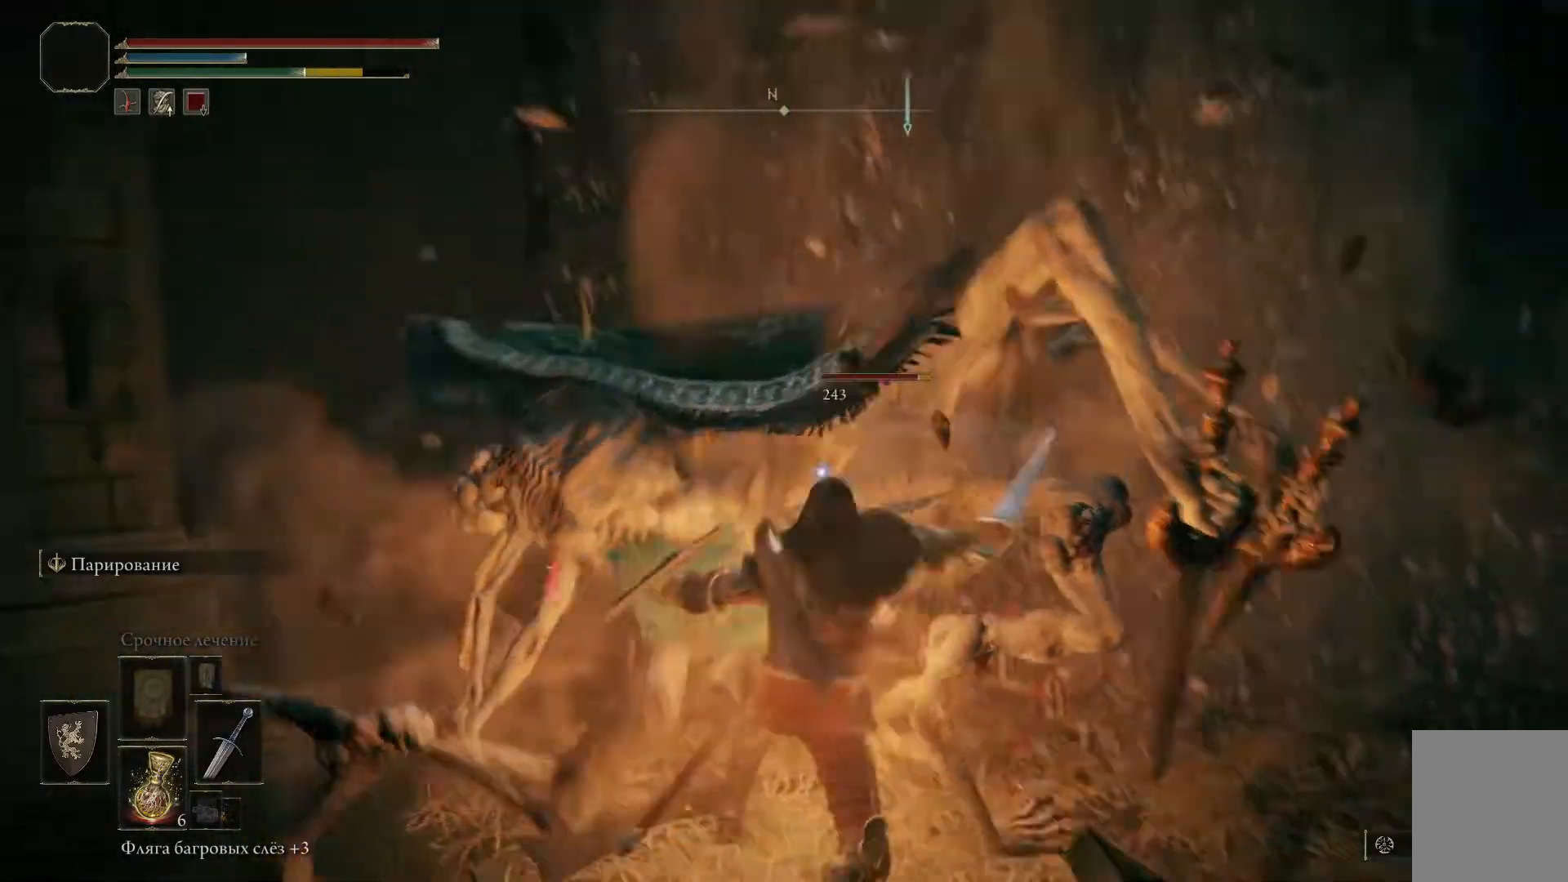
{"buttons": ["B", "L1"], "left_stick": "down", "right_stick": "center", "events": [[50, "B", "down"], [117, "B", "up"], [167, "B", "down"], [251, "B", "up"], [317, "B", "down"], [384, "B", "up"], [451, "B", "down"]]}
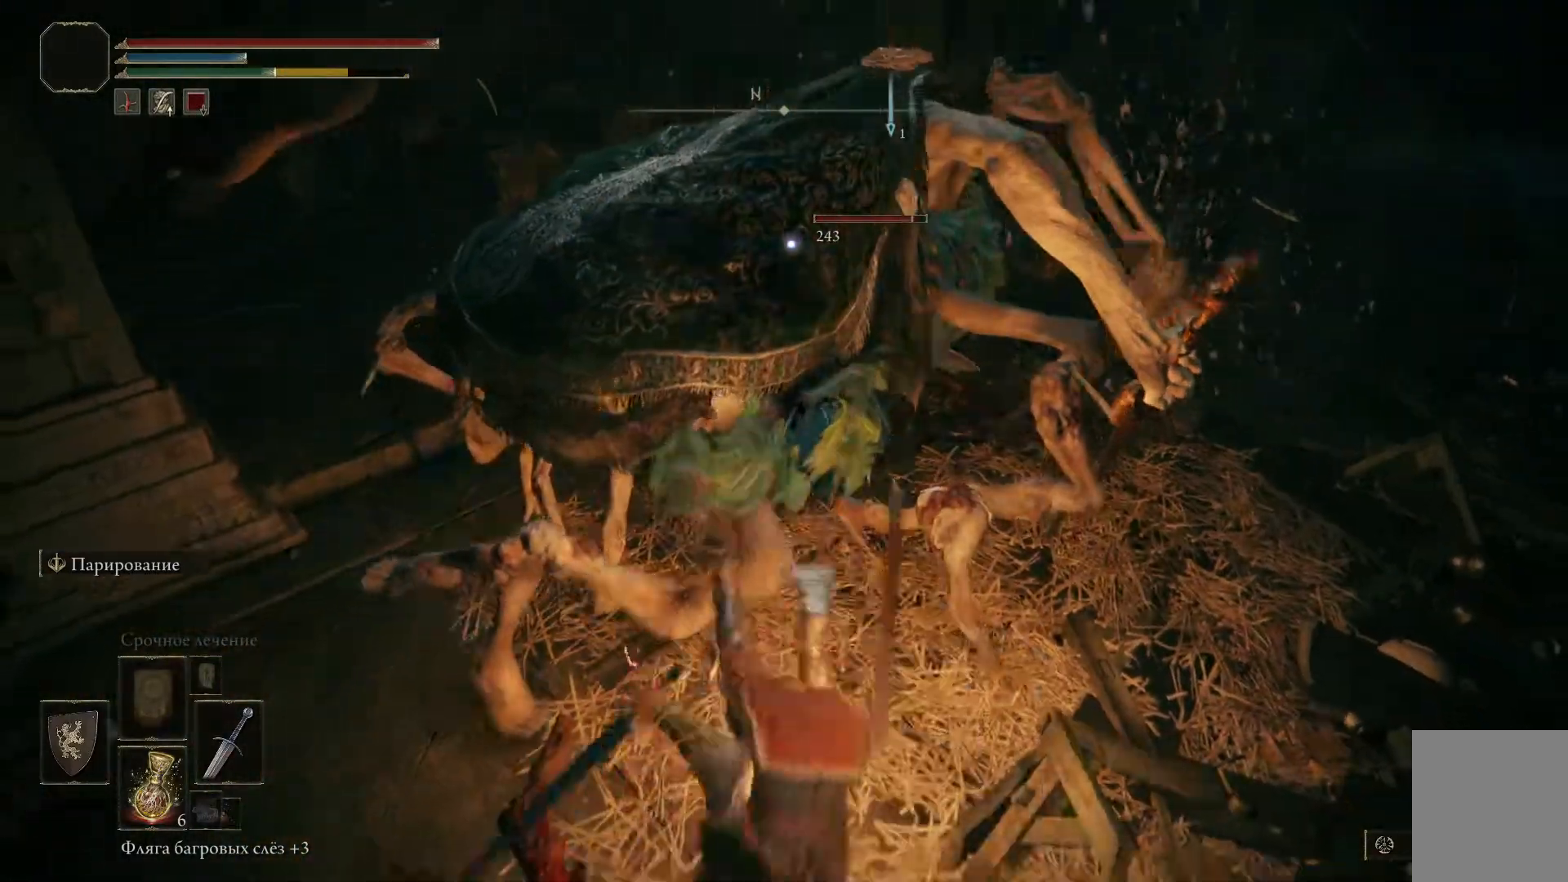
{"buttons": ["L1"], "left_stick": "down", "right_stick": "center", "events": [[33, "B", "up"], [117, "B", "down"], [183, "B", "up"], [267, "B", "down"], [300, "B", "up"]]}
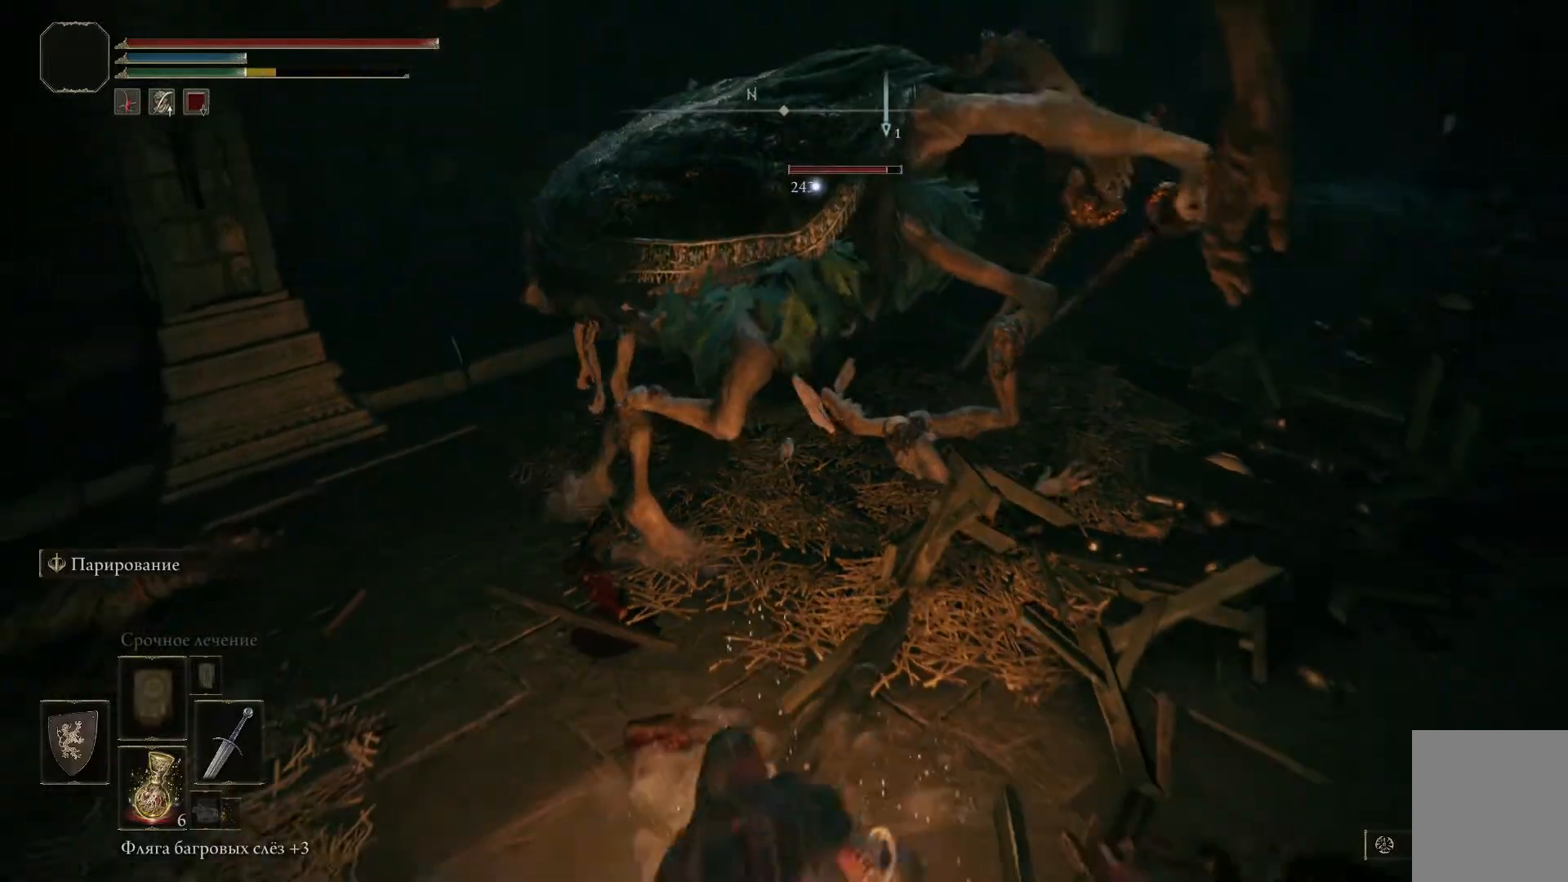
{"buttons": ["L1"], "left_stick": "down", "right_stick": "center", "events": [[50, "left_stick", "left"], [301, "left_stick", "down-left"], [484, "left_stick", "down"]]}
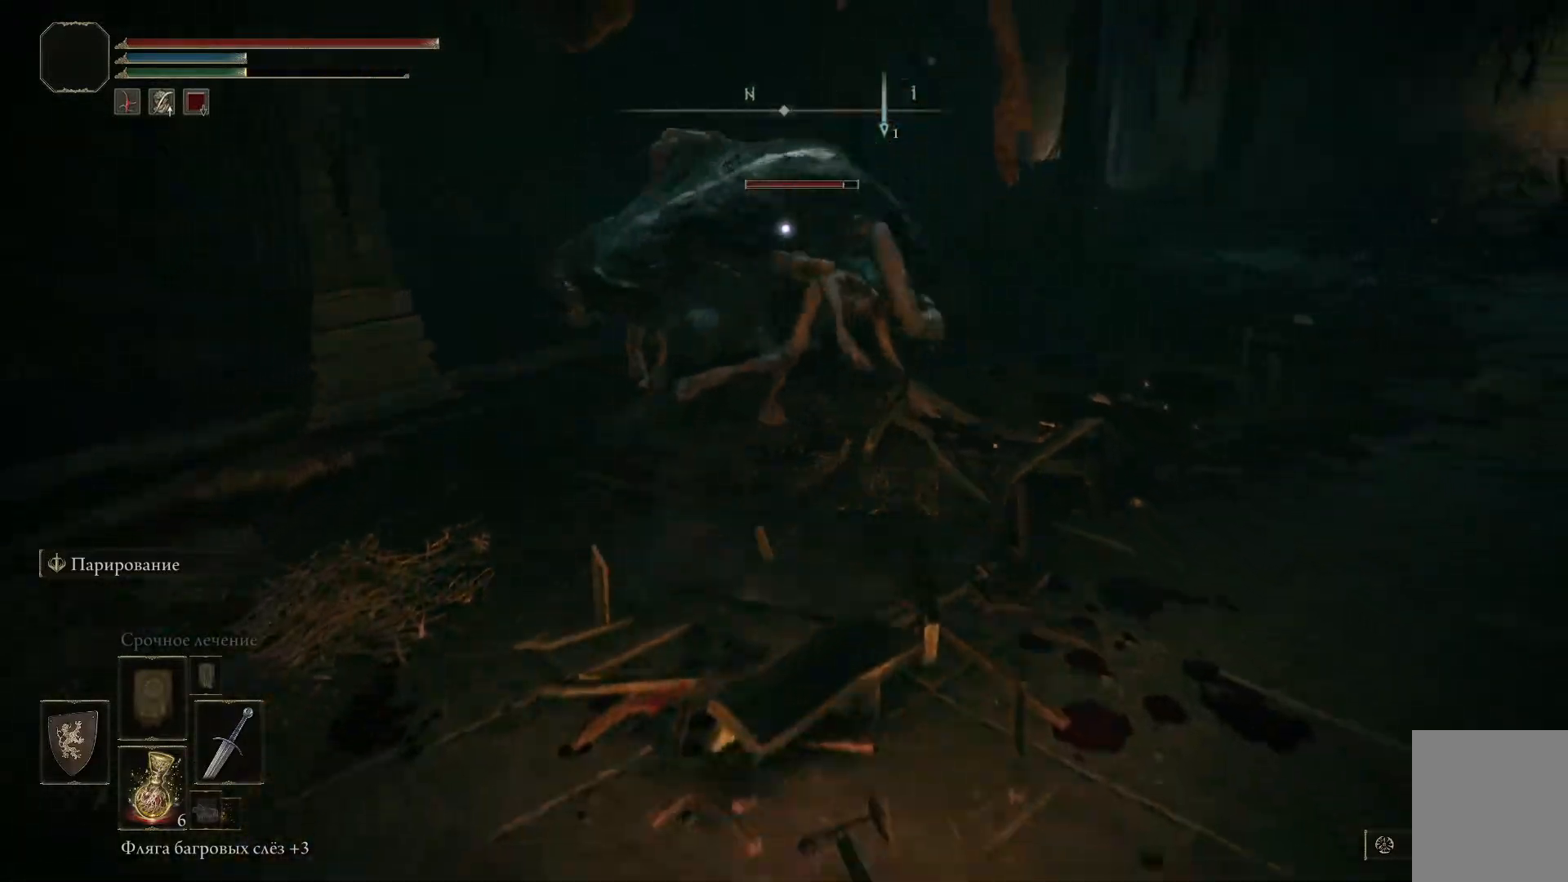
{"buttons": ["L1"], "left_stick": "down", "right_stick": "center", "events": []}
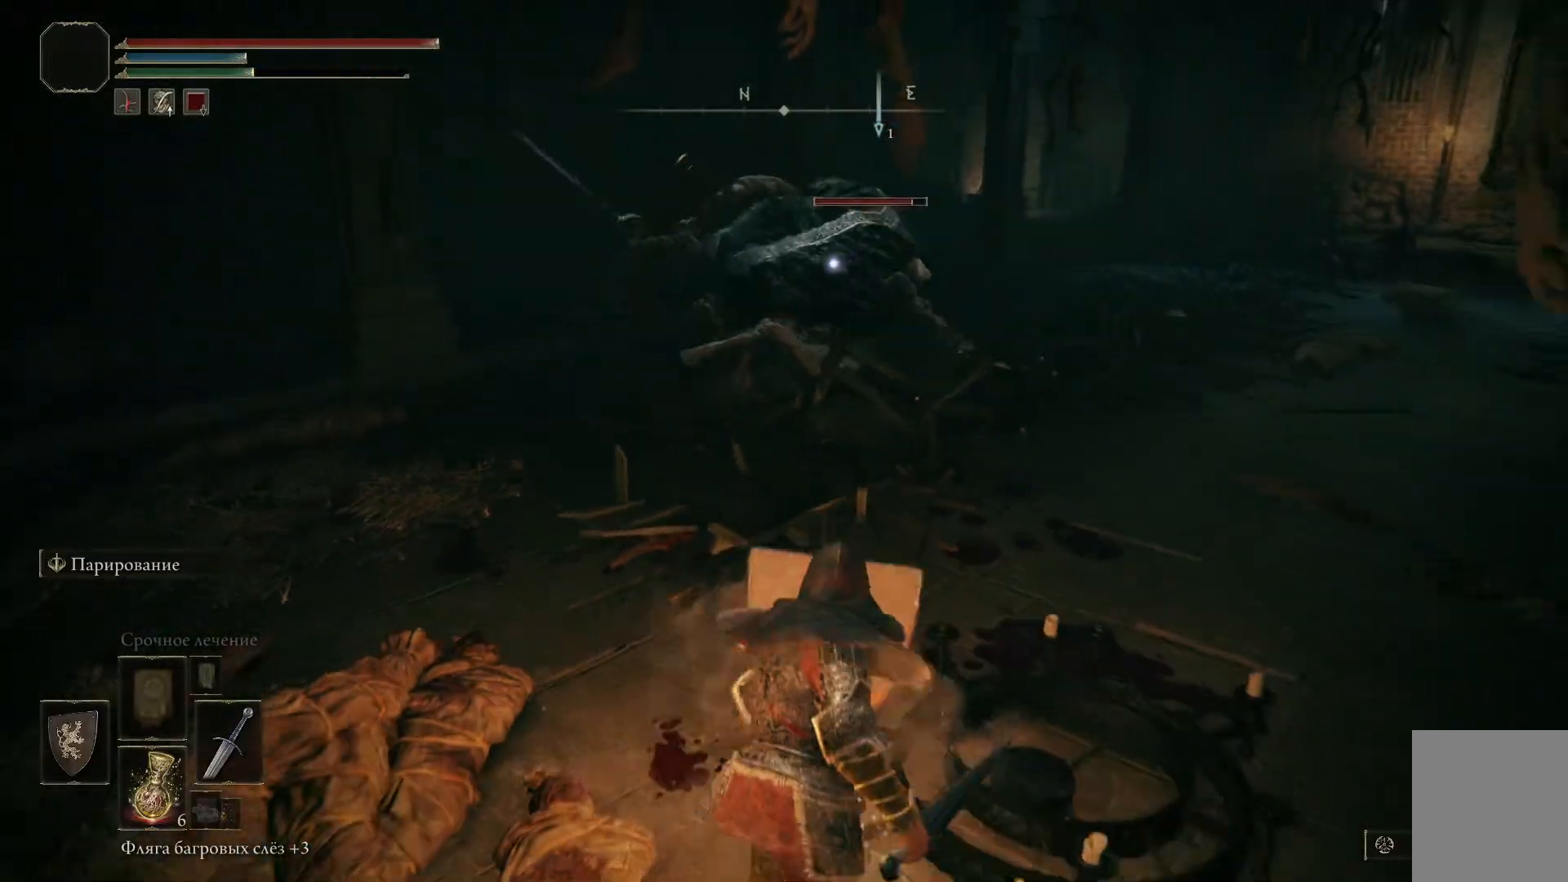
{"buttons": [], "left_stick": "down", "right_stick": "center", "events": [[334, "L1", "up"]]}
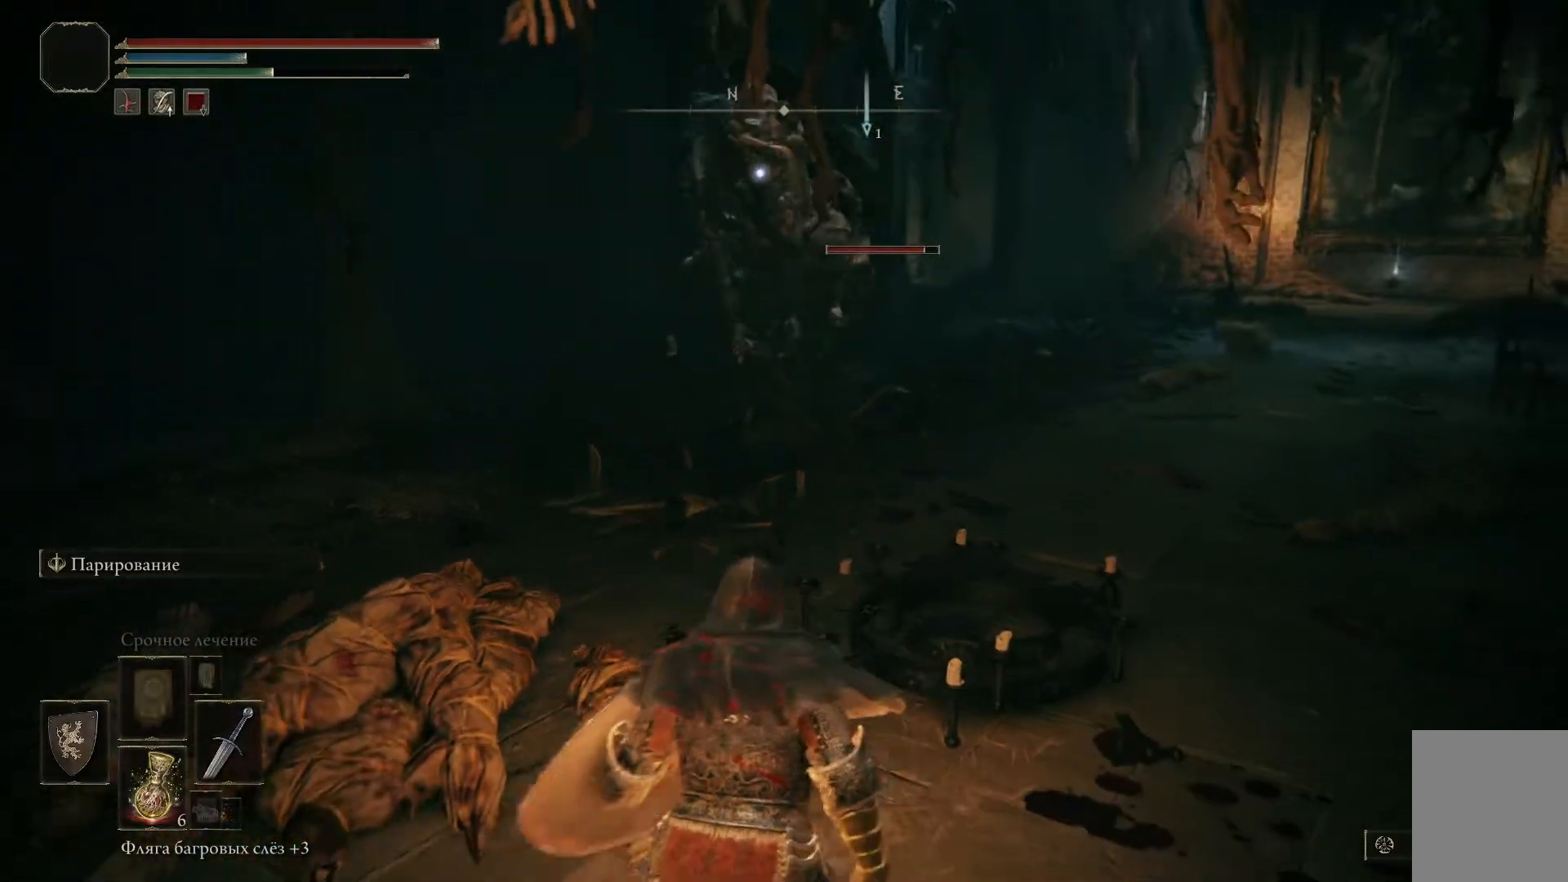
{"buttons": [], "left_stick": "down-left", "right_stick": "center", "events": [[33, "left_stick", "down-left"]]}
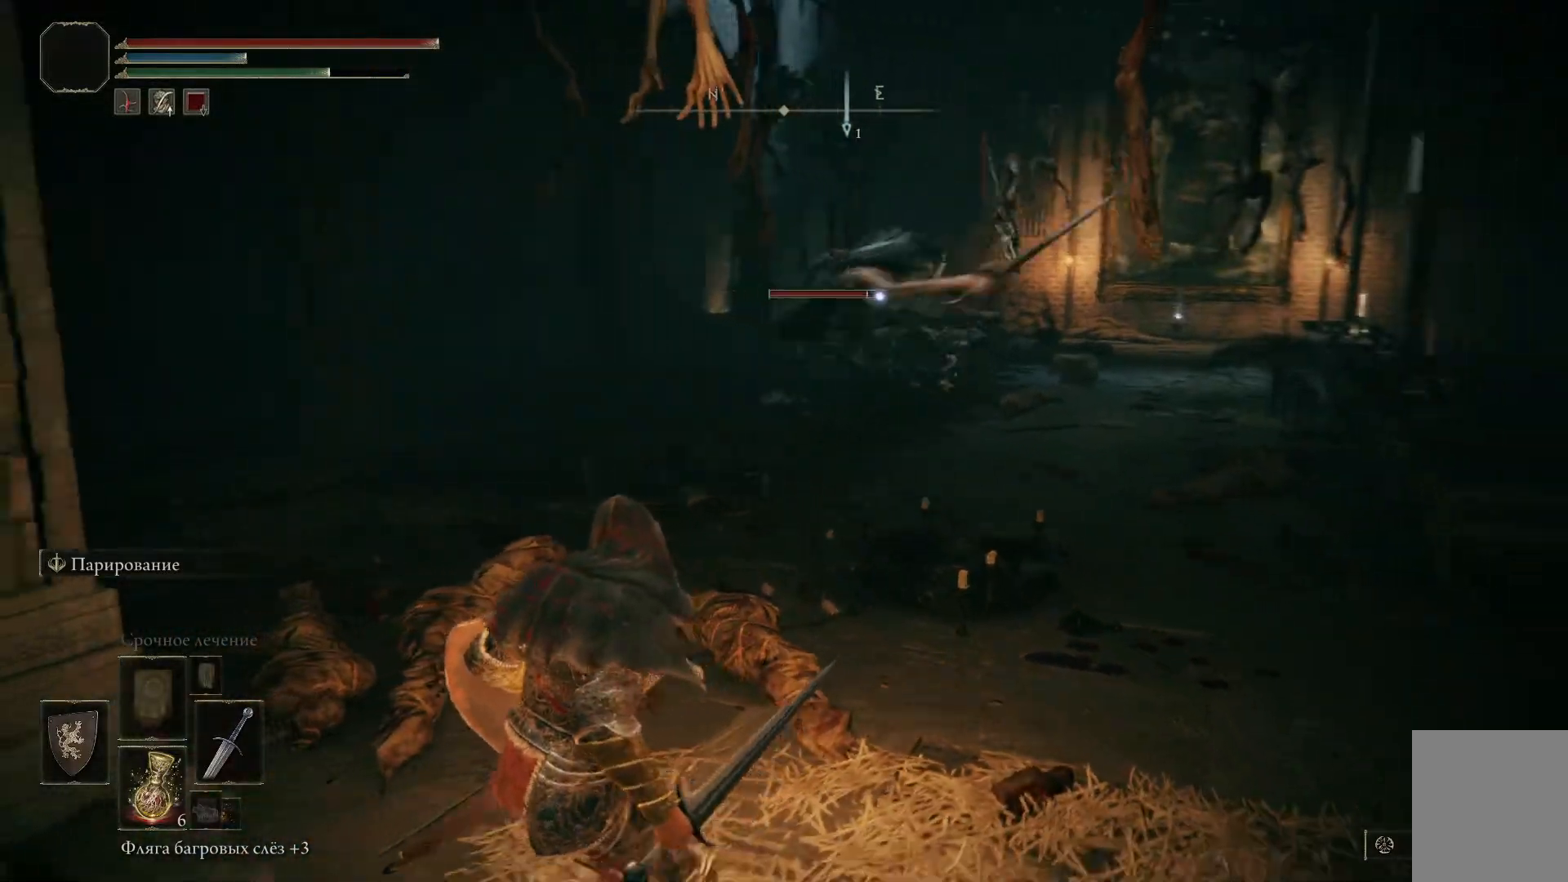
{"buttons": [], "left_stick": "up-left", "right_stick": "center", "events": [[334, "left_stick", "left"], [451, "left_stick", "up-left"]]}
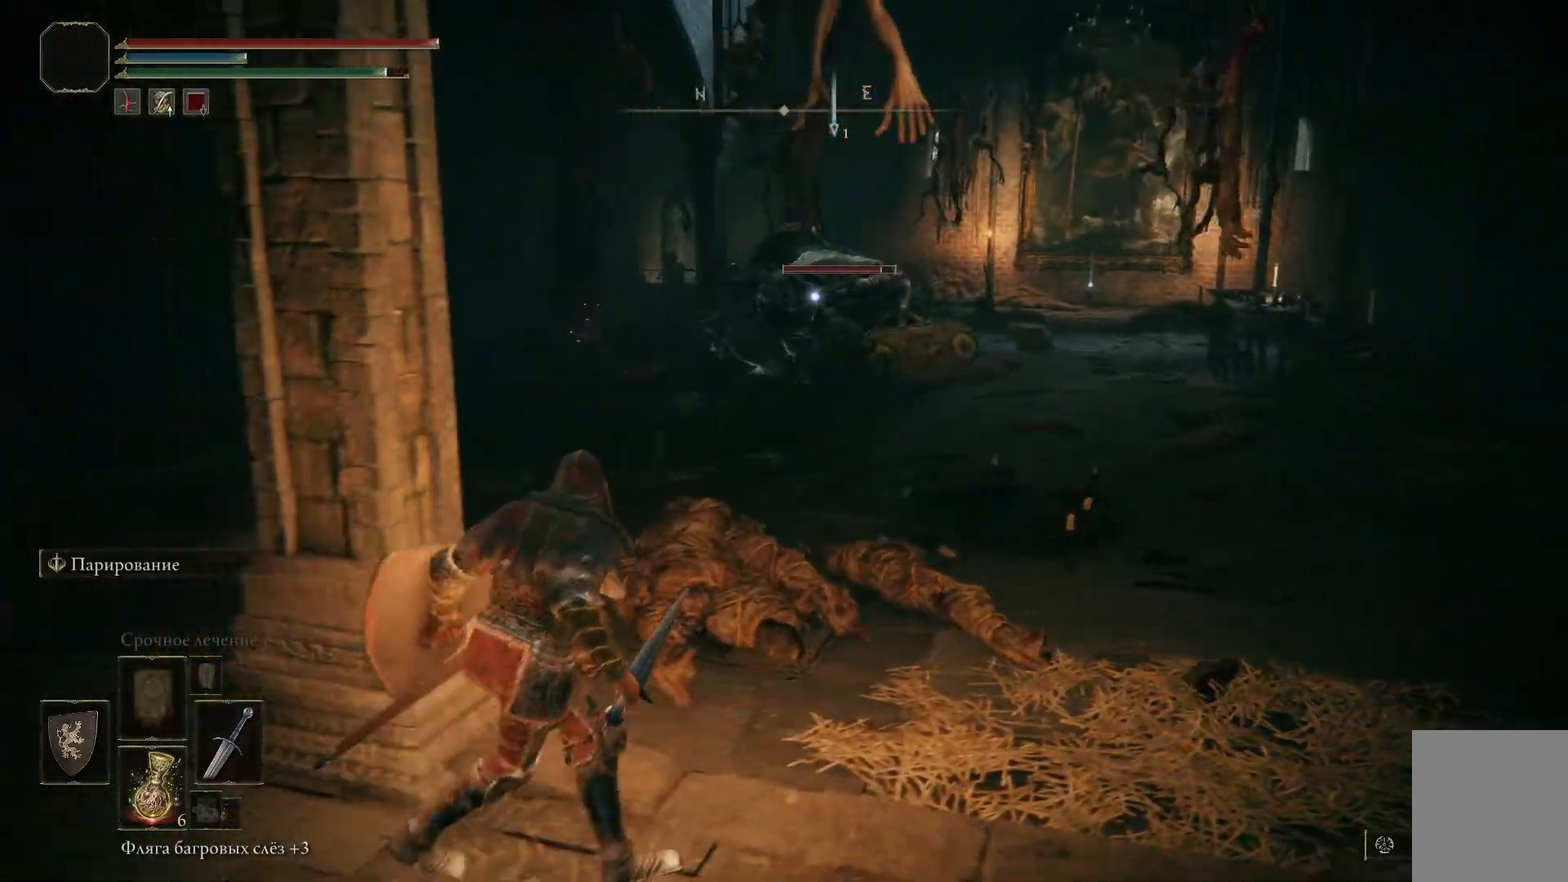
{"buttons": ["L1"], "left_stick": "up-right", "right_stick": "center", "events": [[33, "left_stick", "up"], [83, "L1", "down"], [183, "left_stick", "up-right"]]}
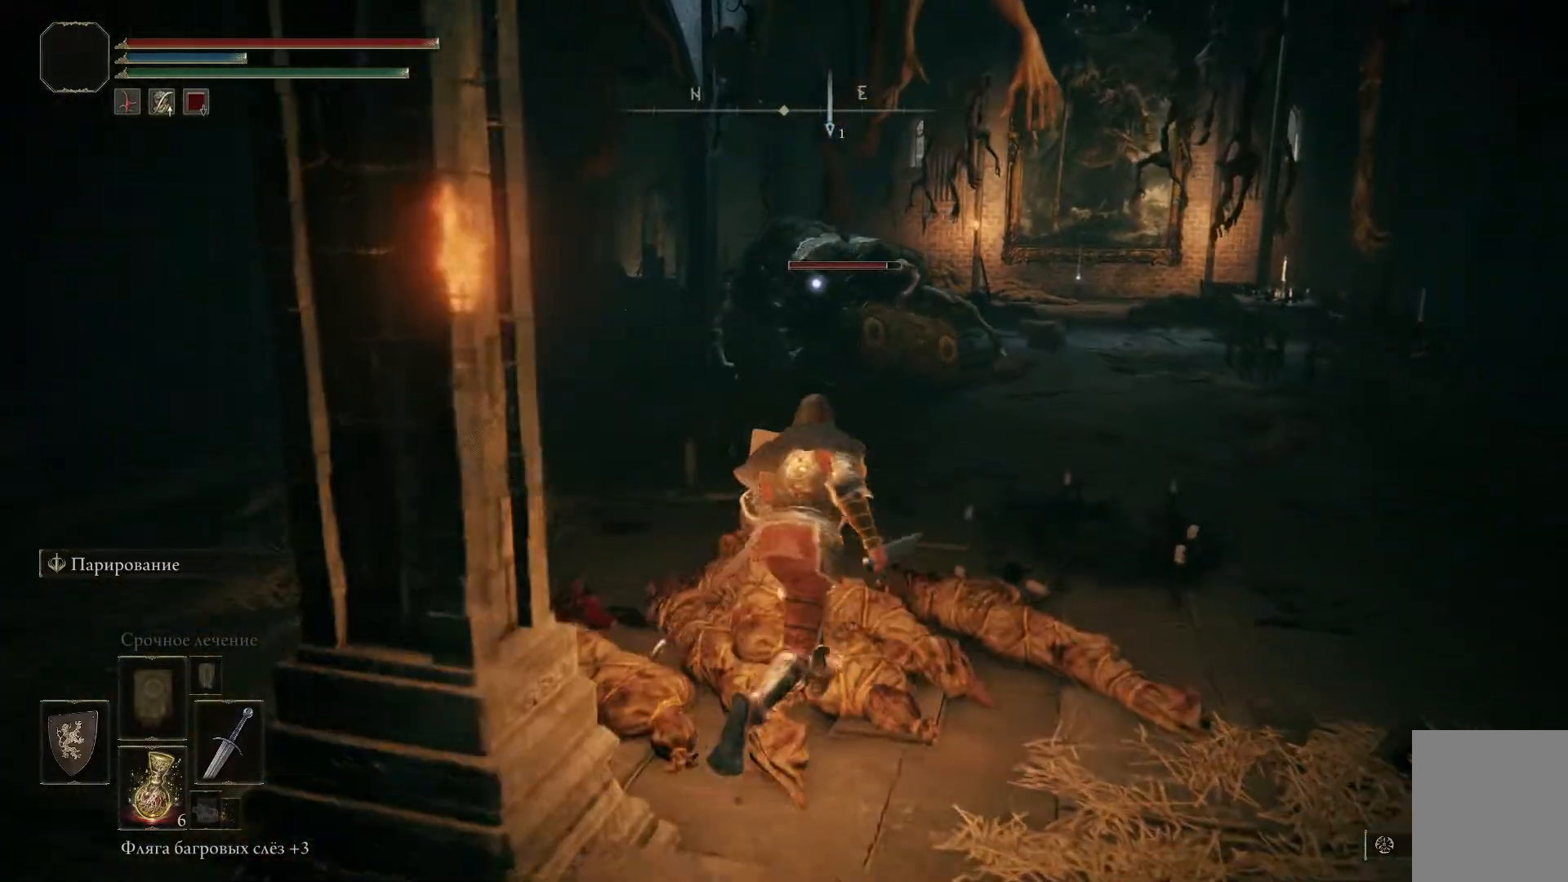
{"buttons": ["L1"], "left_stick": "up-right", "right_stick": "center", "events": []}
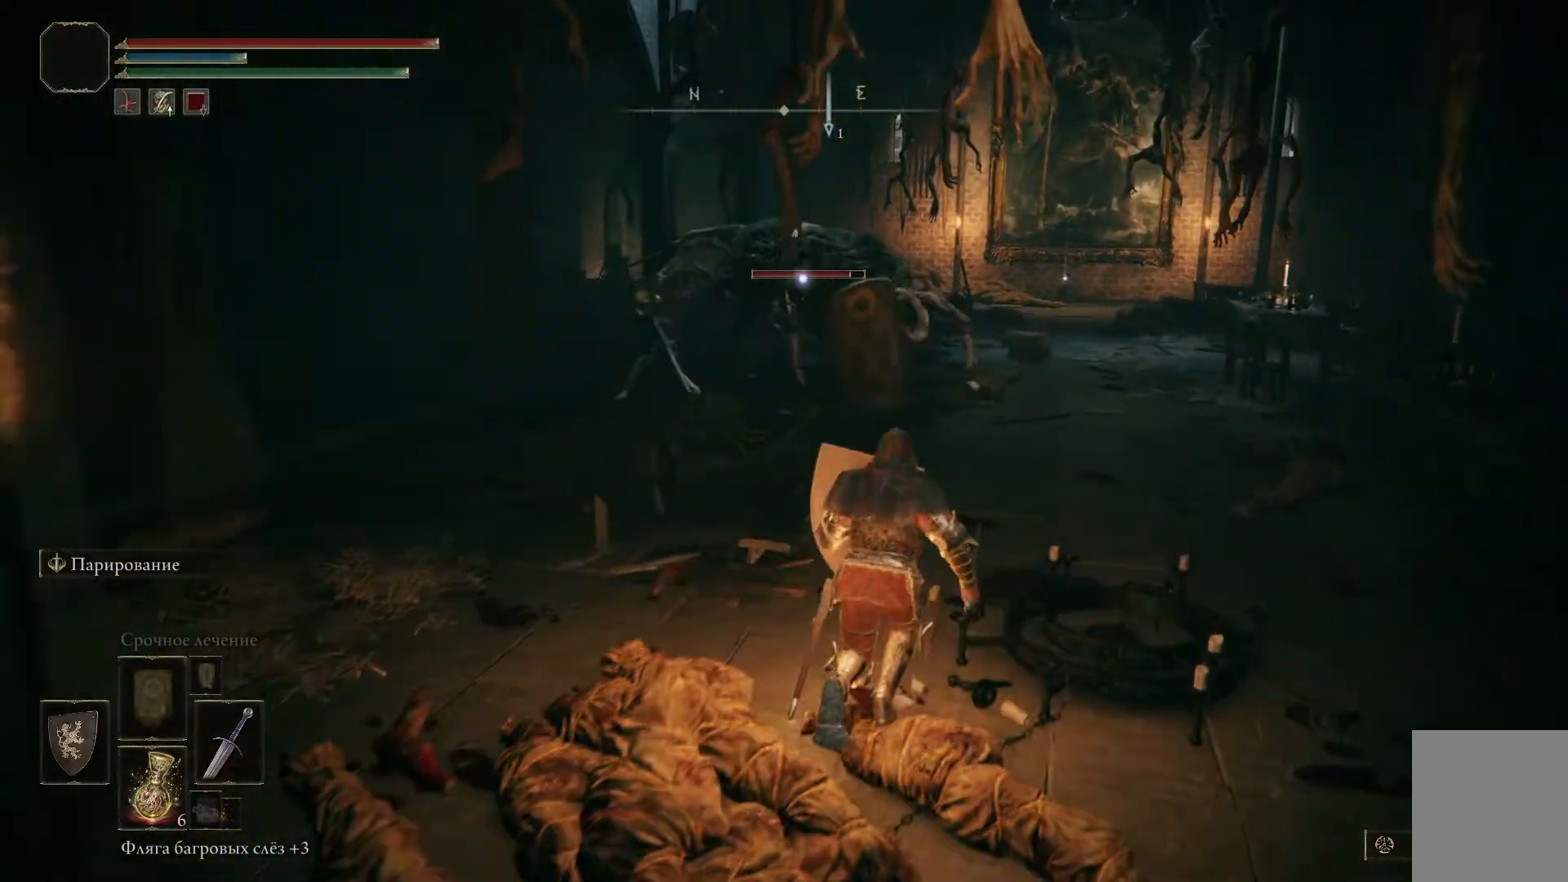
{"buttons": ["L1"], "left_stick": "up-left", "right_stick": "center", "events": [[117, "left_stick", "up-left"]]}
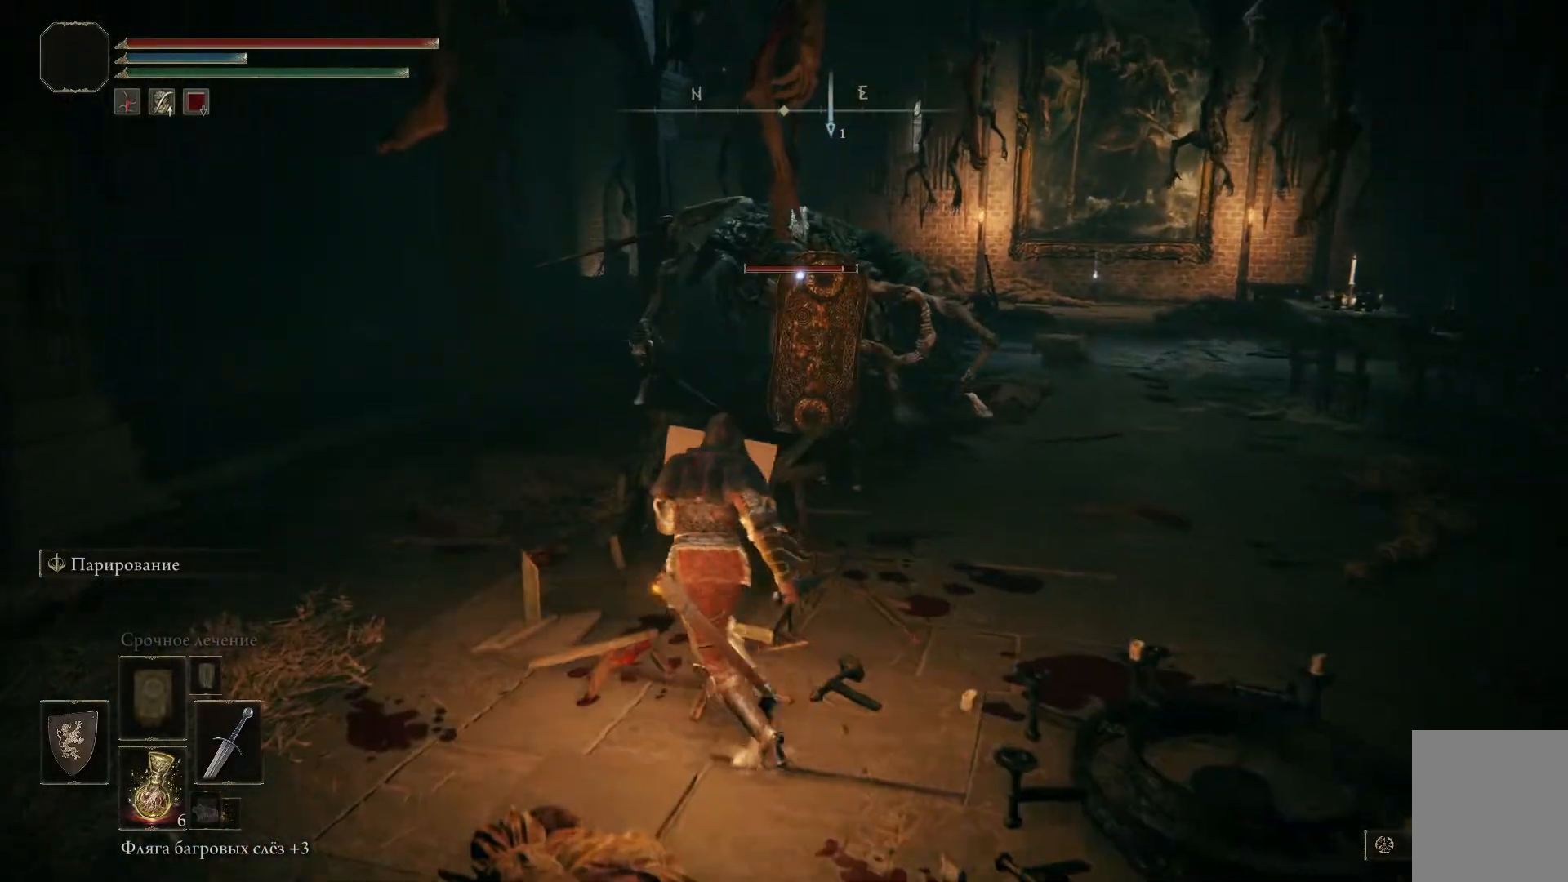
{"buttons": ["L1"], "left_stick": "right", "right_stick": "center", "events": [[251, "left_stick", "center"], [367, "left_stick", "up-right"], [417, "left_stick", "right"]]}
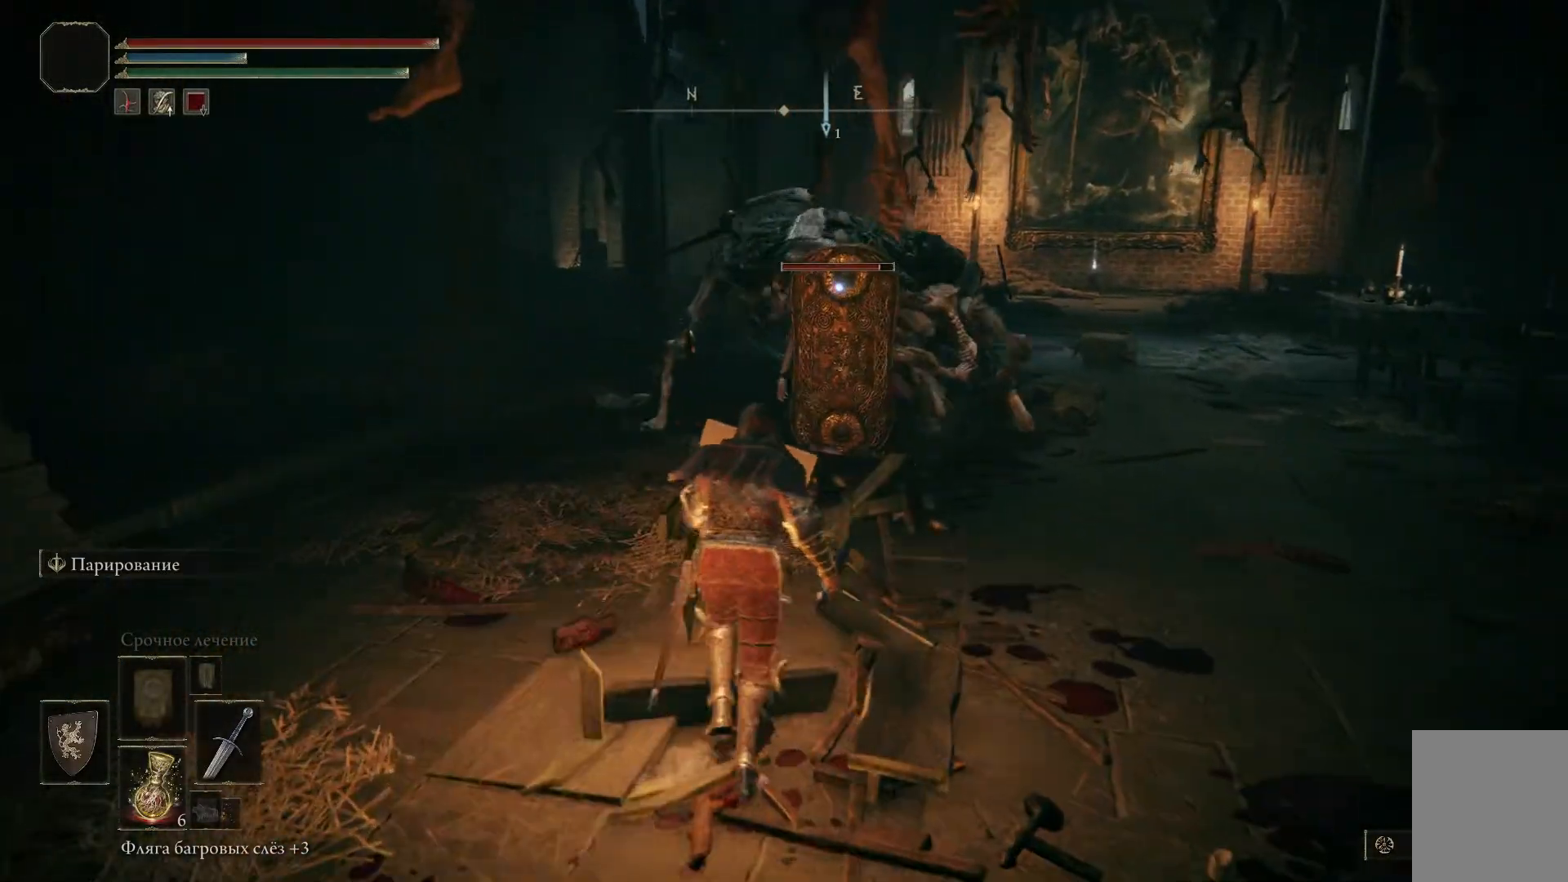
{"buttons": ["L1"], "left_stick": "down-right", "right_stick": "center", "events": [[134, "left_stick", "down-right"]]}
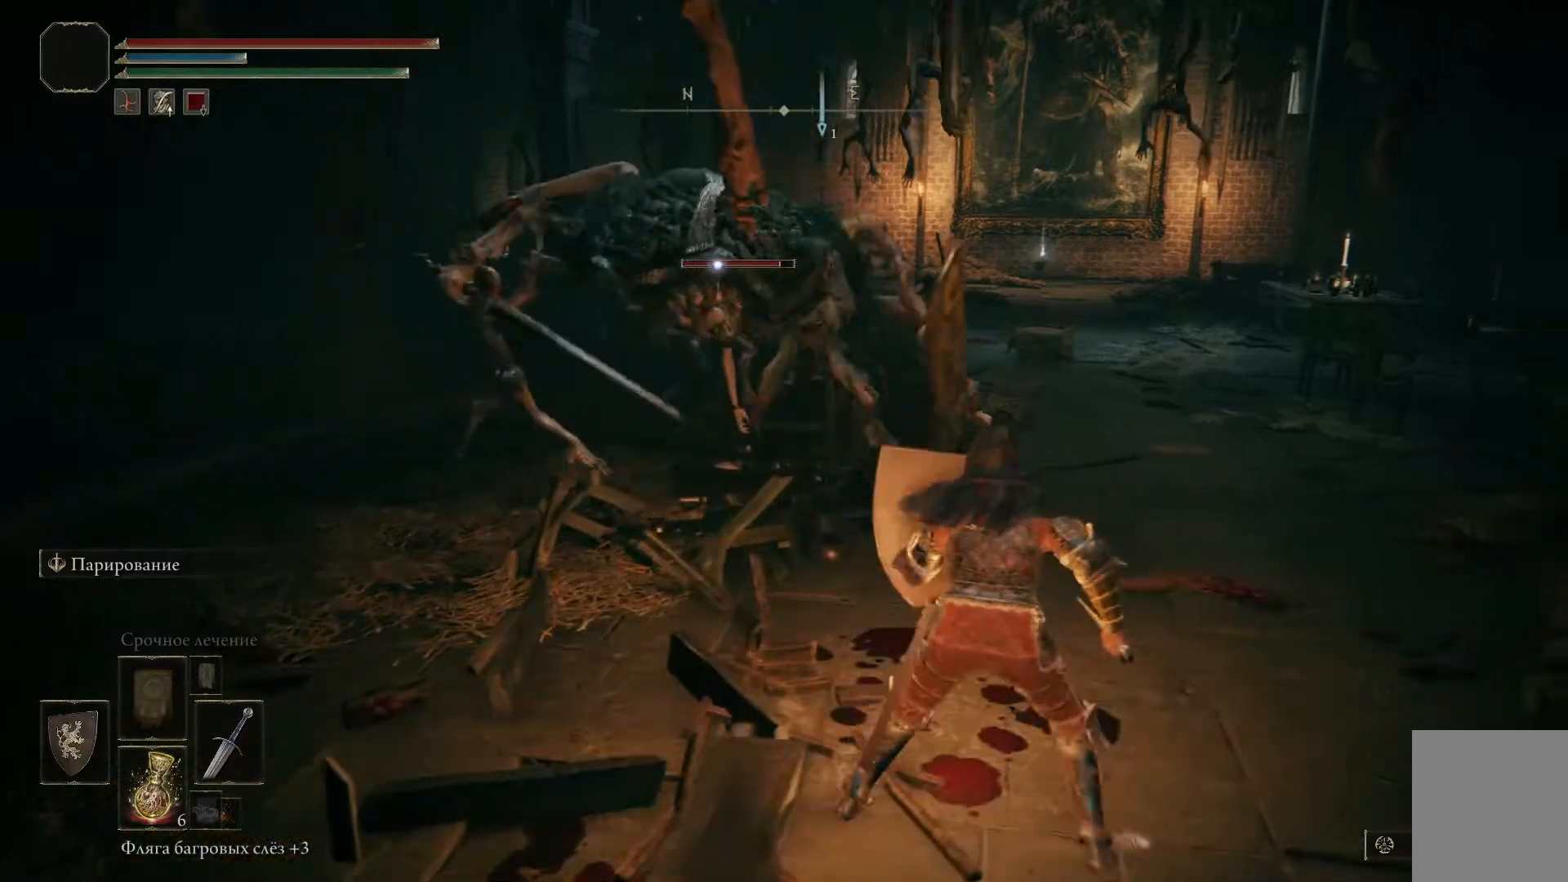
{"buttons": ["L1"], "left_stick": "down-left", "right_stick": "center", "events": [[16, "left_stick", "down"], [483, "left_stick", "down-left"]]}
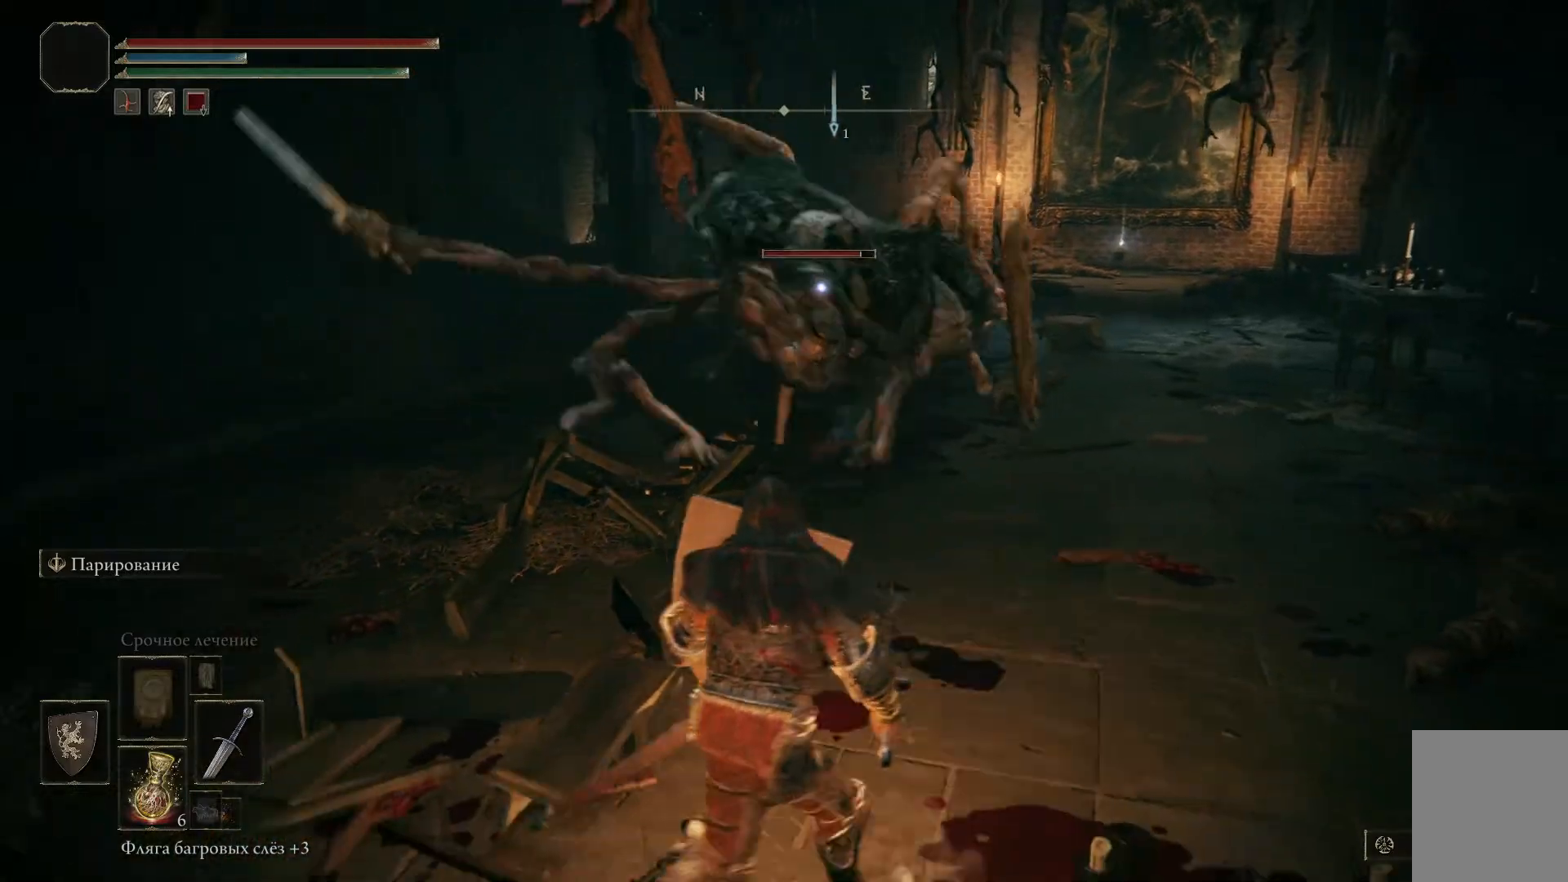
{"buttons": ["L1"], "left_stick": "center", "right_stick": "center", "events": [[150, "left_stick", "up-left"], [234, "left_stick", "center"], [334, "B", "down"], [417, "B", "up"]]}